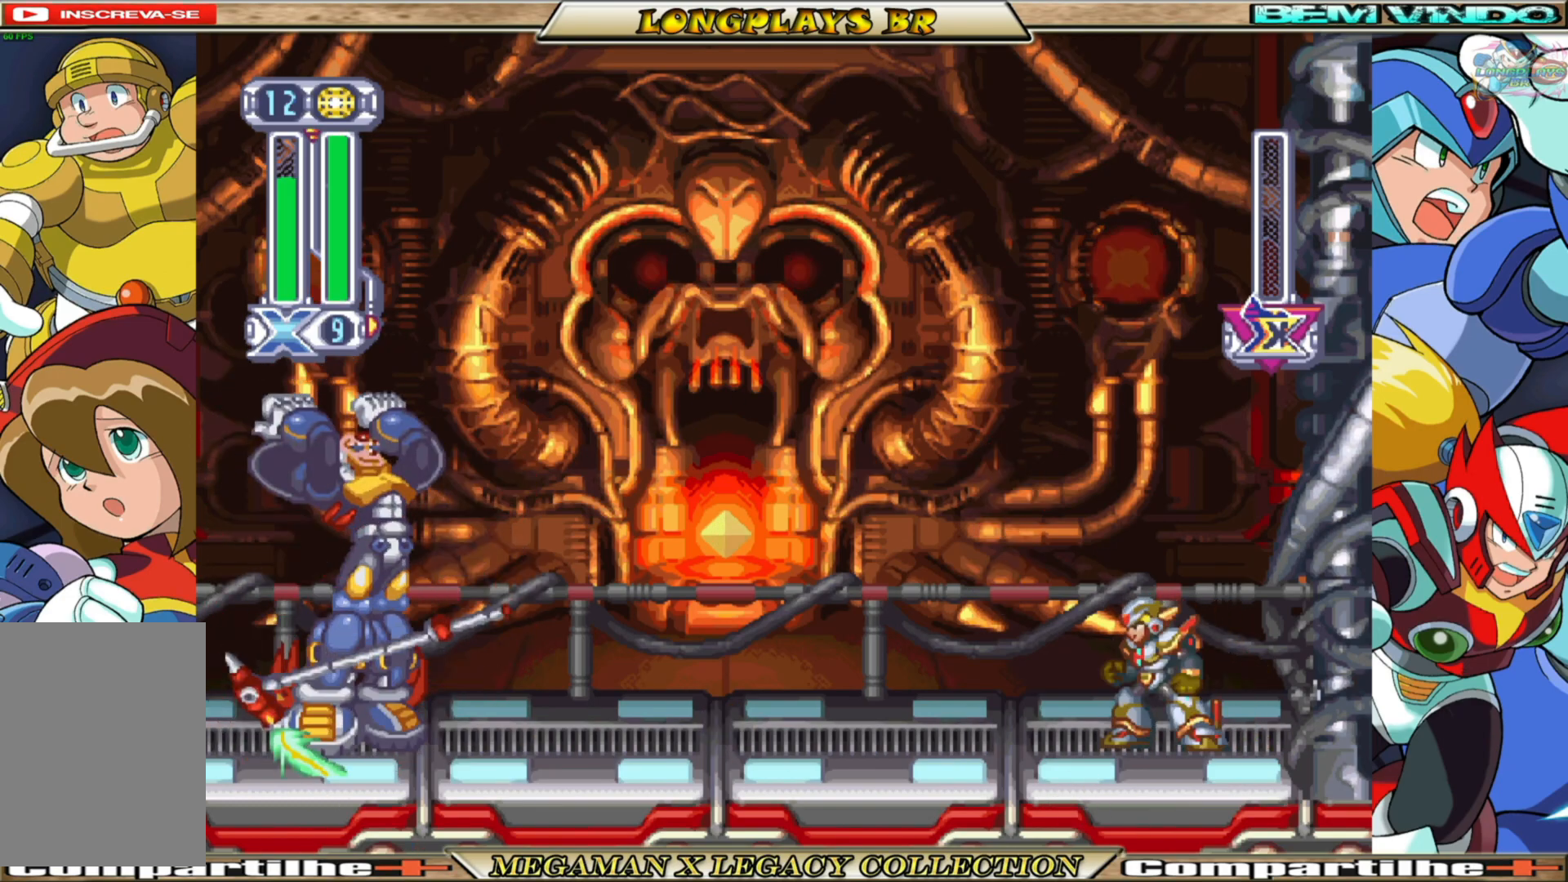
Gameplay with a controller (Xbox layout); each line is a JSON object with the inputs held at the frame after it. "events" lists button and stick changes between this image and that frame as [ms after this image, input, new state], when the widget could be followed in between. Not read: L3 R3.
{"buttons": [], "left_stick": "center", "right_stick": "center", "events": []}
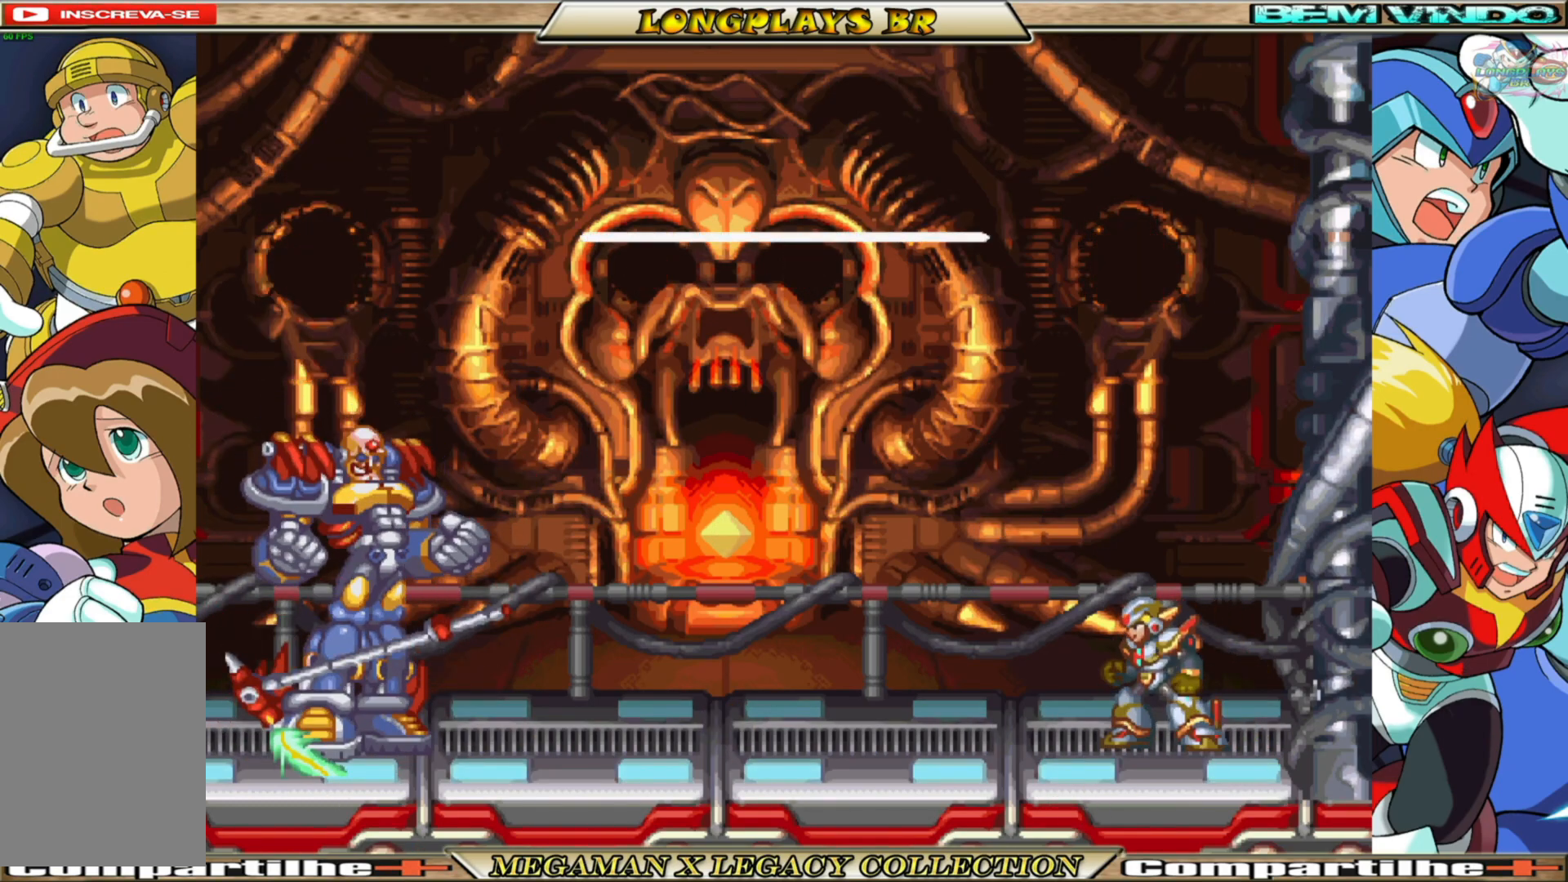
{"buttons": ["A"], "left_stick": "center", "right_stick": "center", "events": [[450, "A", "down"]]}
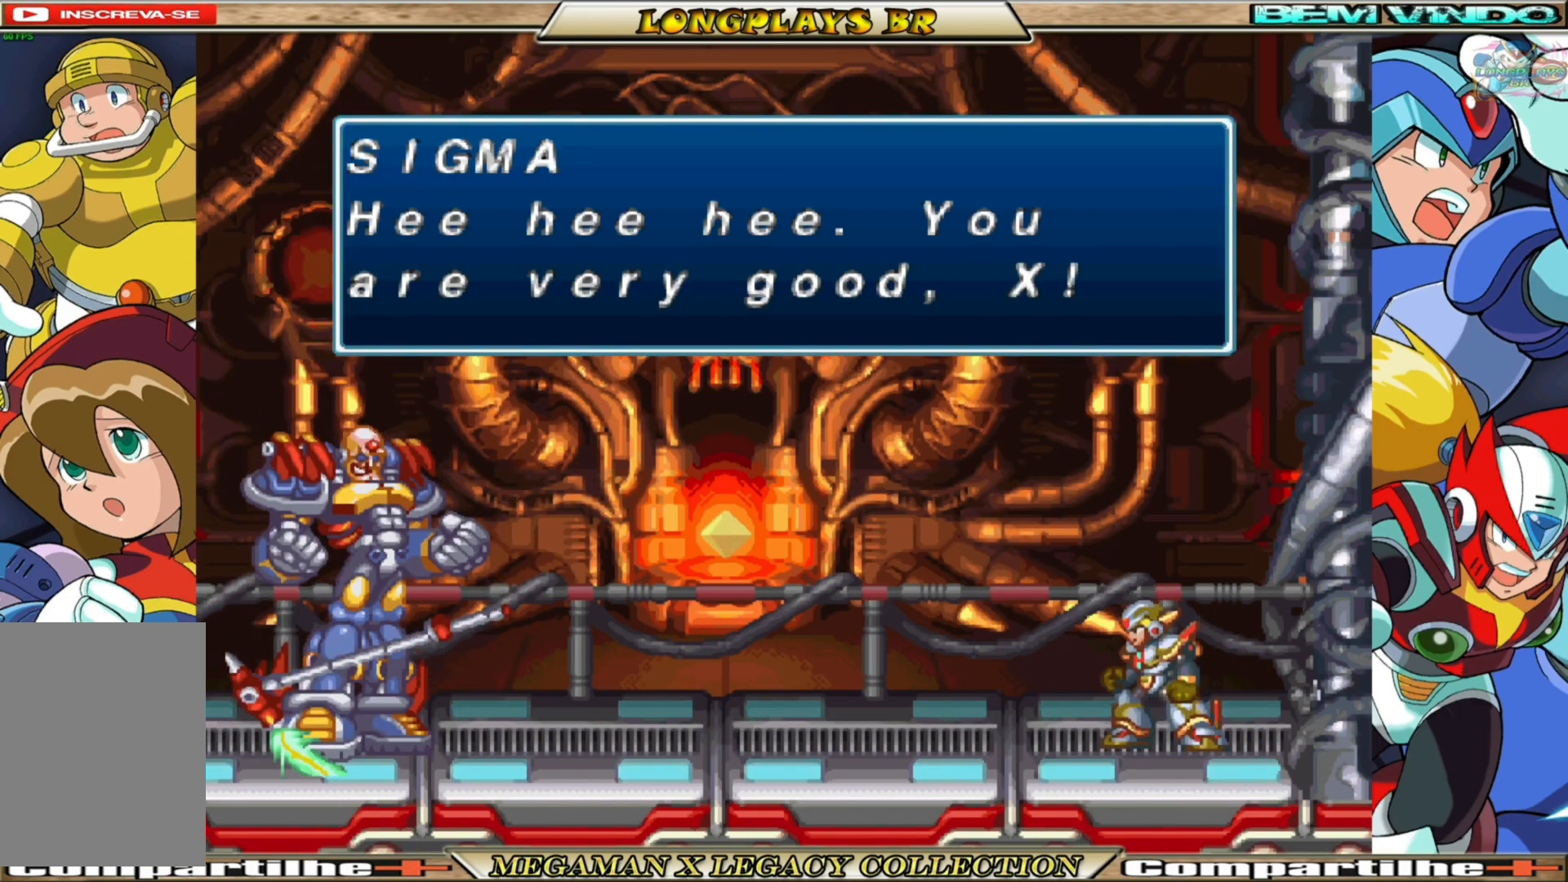
{"buttons": [], "left_stick": "center", "right_stick": "center", "events": [[183, "A", "up"]]}
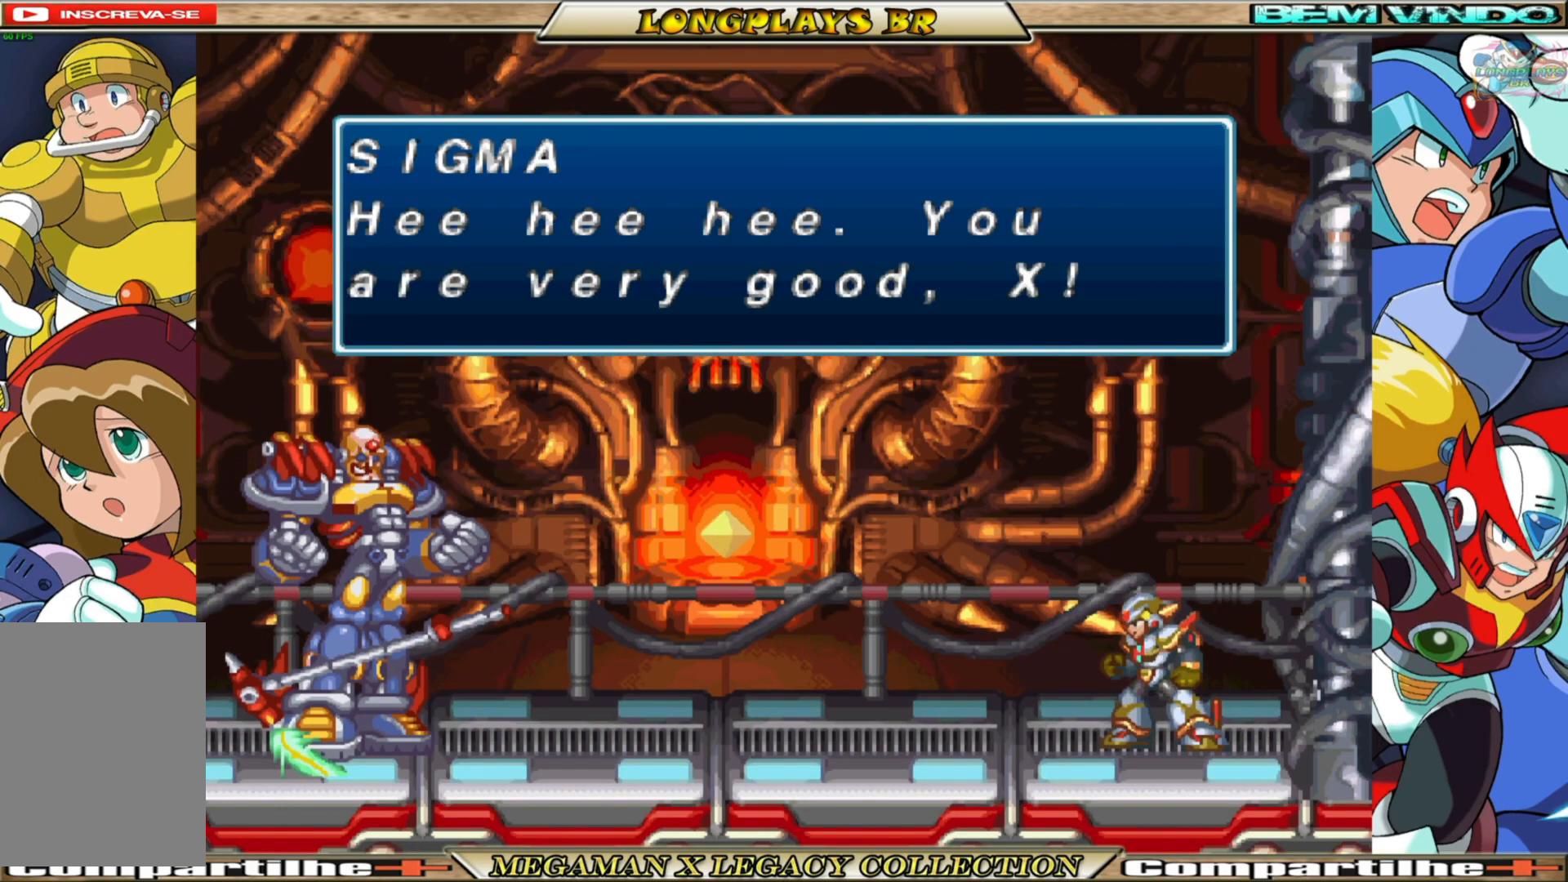
{"buttons": [], "left_stick": "center", "right_stick": "center", "events": []}
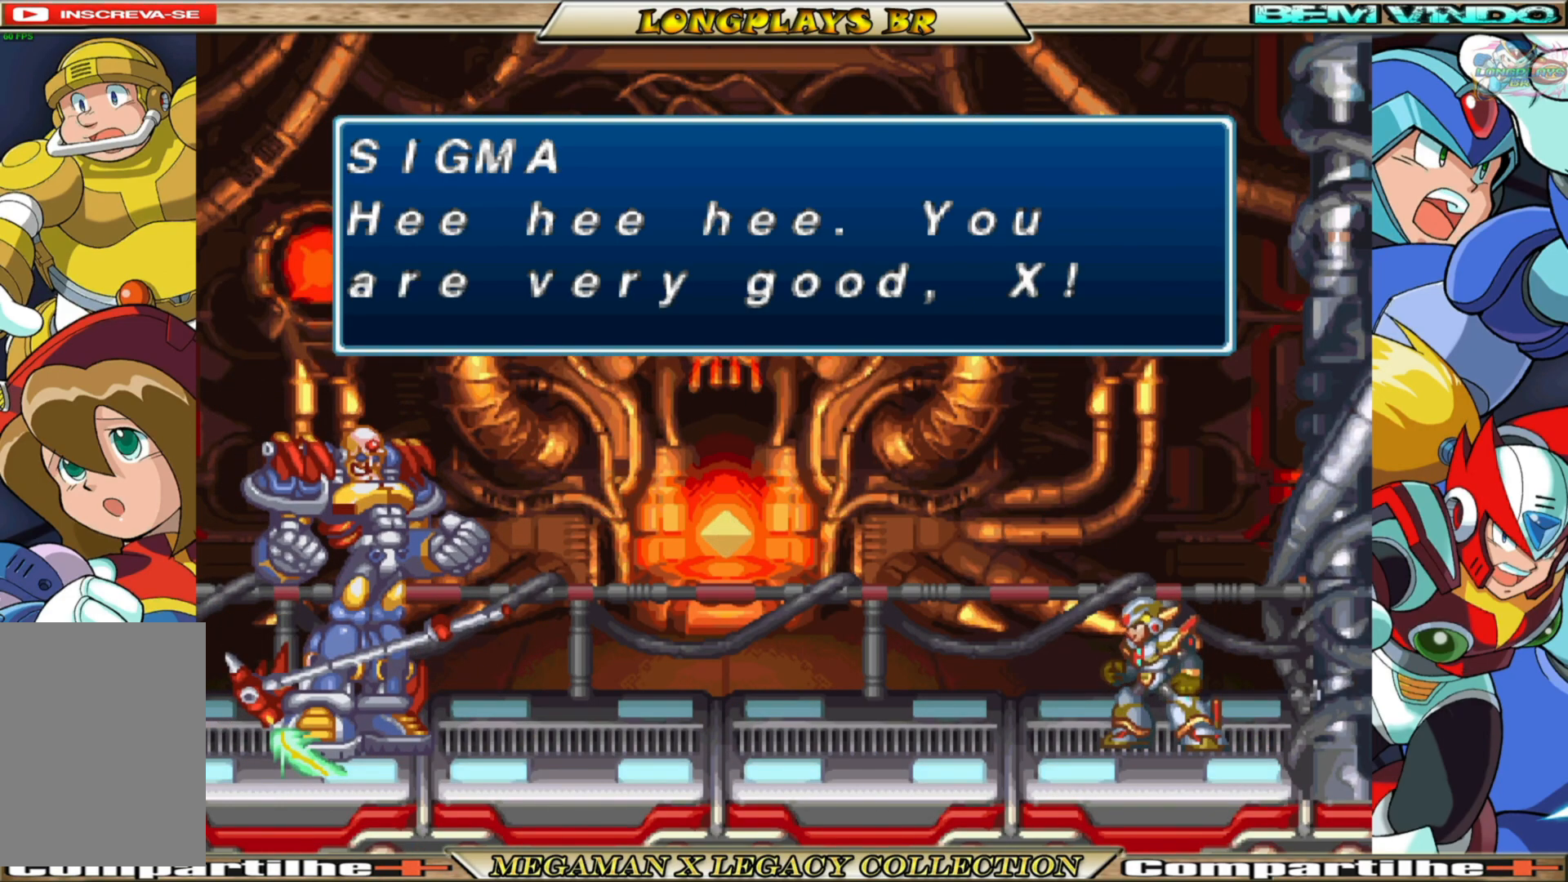
{"buttons": [], "left_stick": "center", "right_stick": "center", "events": []}
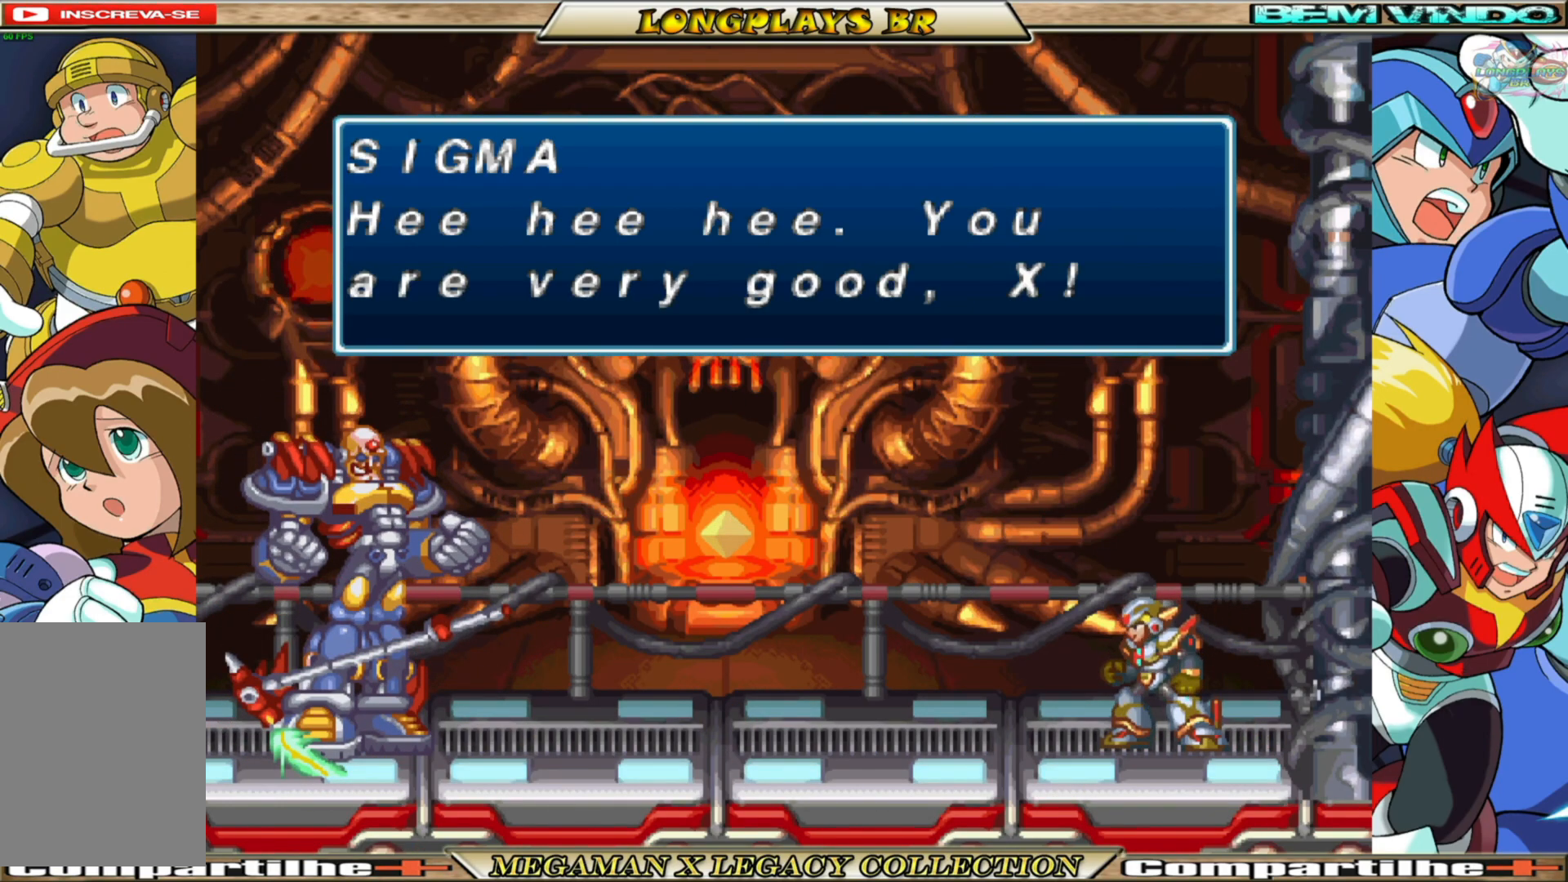
{"buttons": [], "left_stick": "center", "right_stick": "center", "events": [[133, "A", "down"], [283, "A", "up"]]}
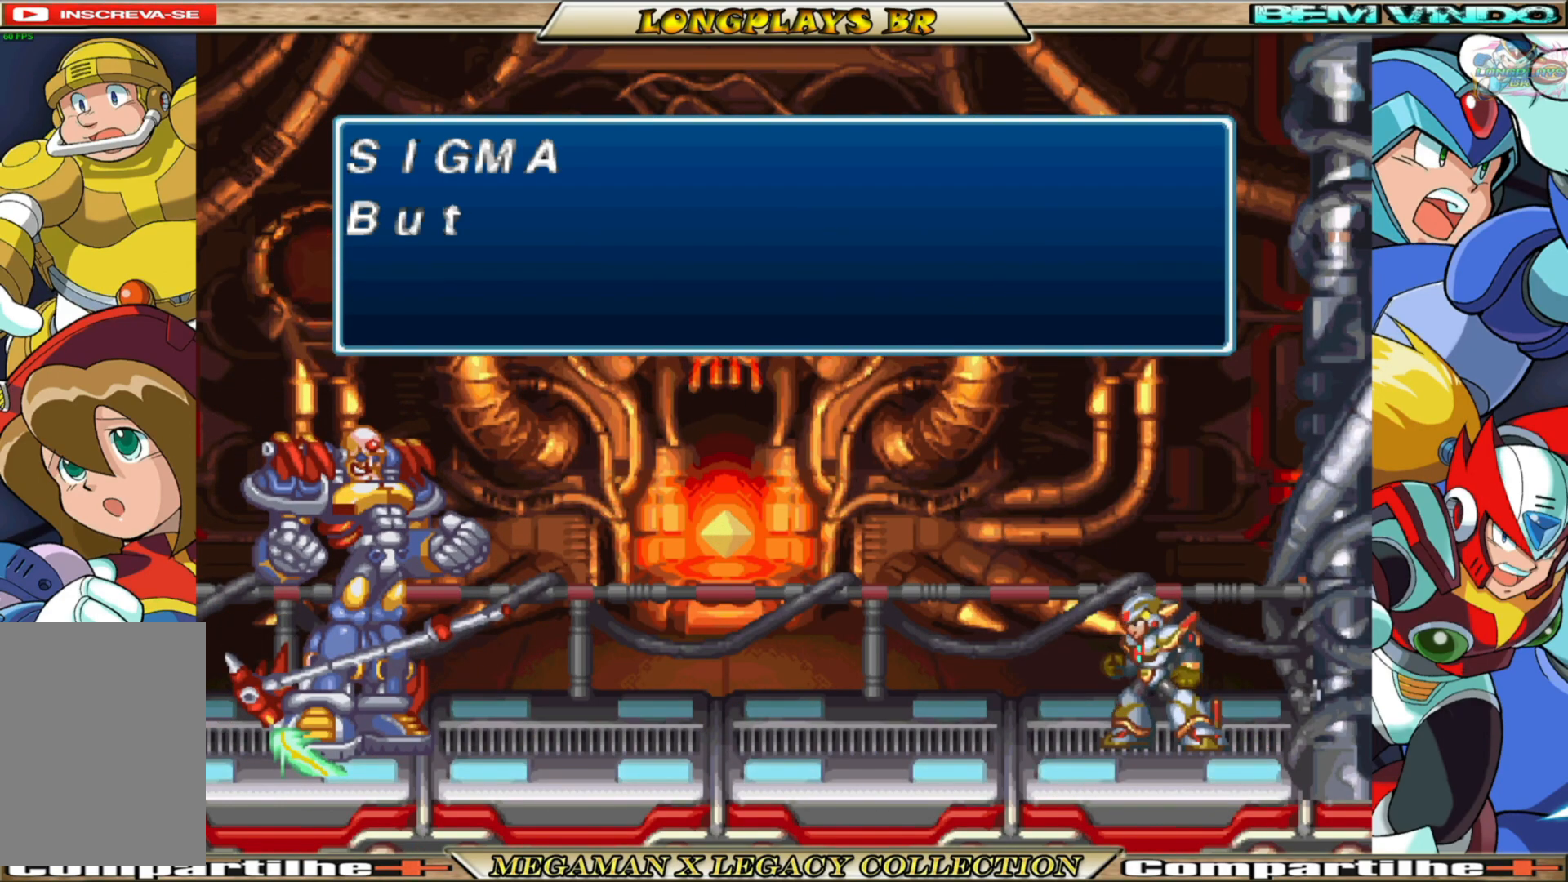
{"buttons": [], "left_stick": "center", "right_stick": "center", "events": [[67, "A", "down"], [217, "A", "up"]]}
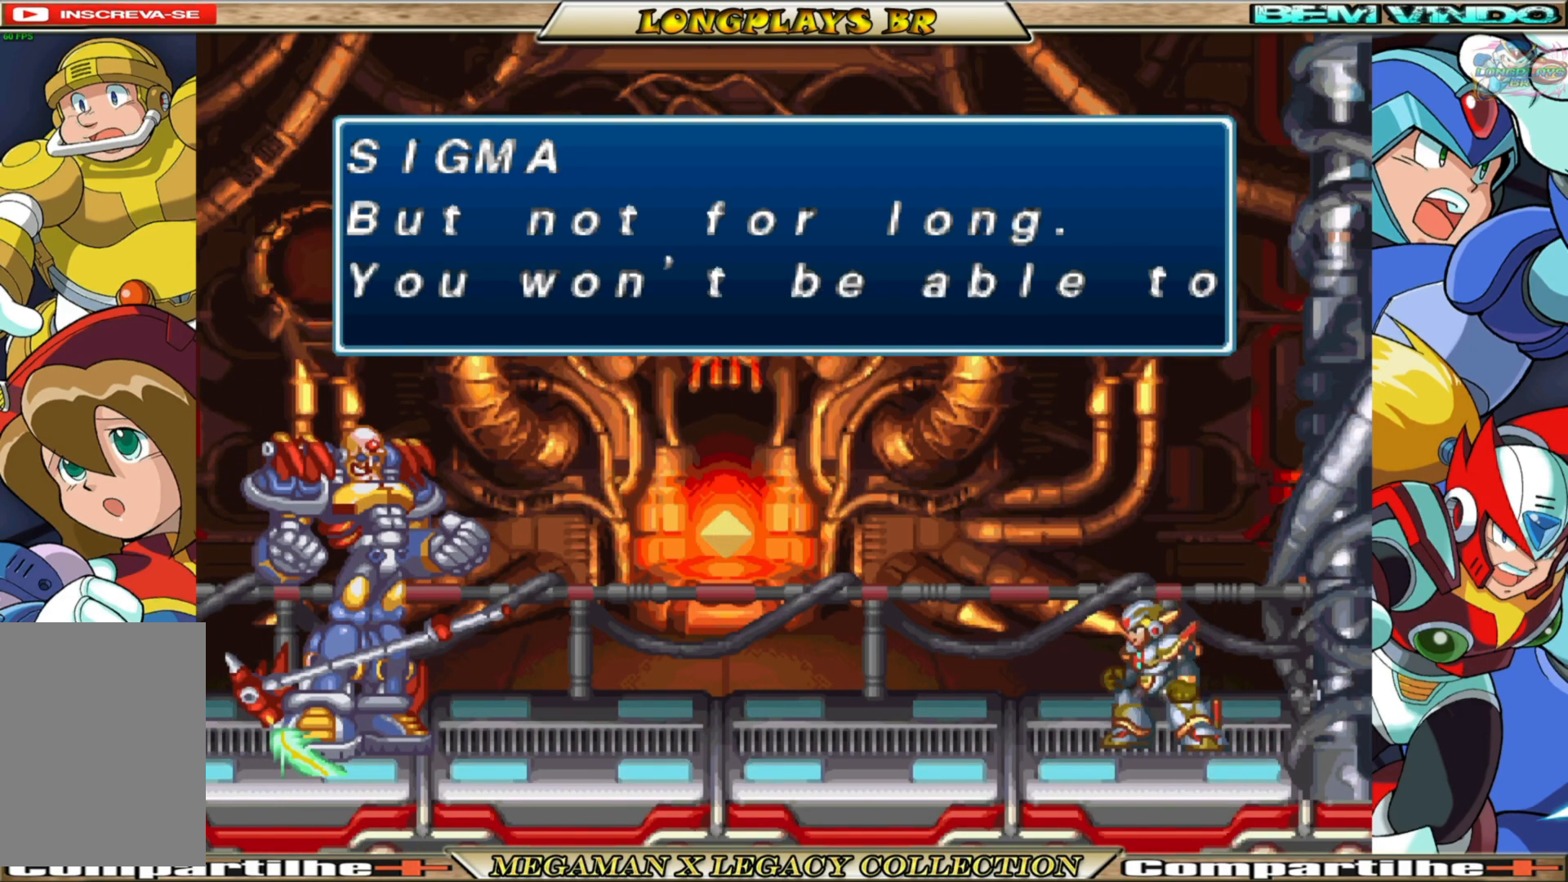
{"buttons": ["A"], "left_stick": "center", "right_stick": "center", "events": [[383, "A", "down"]]}
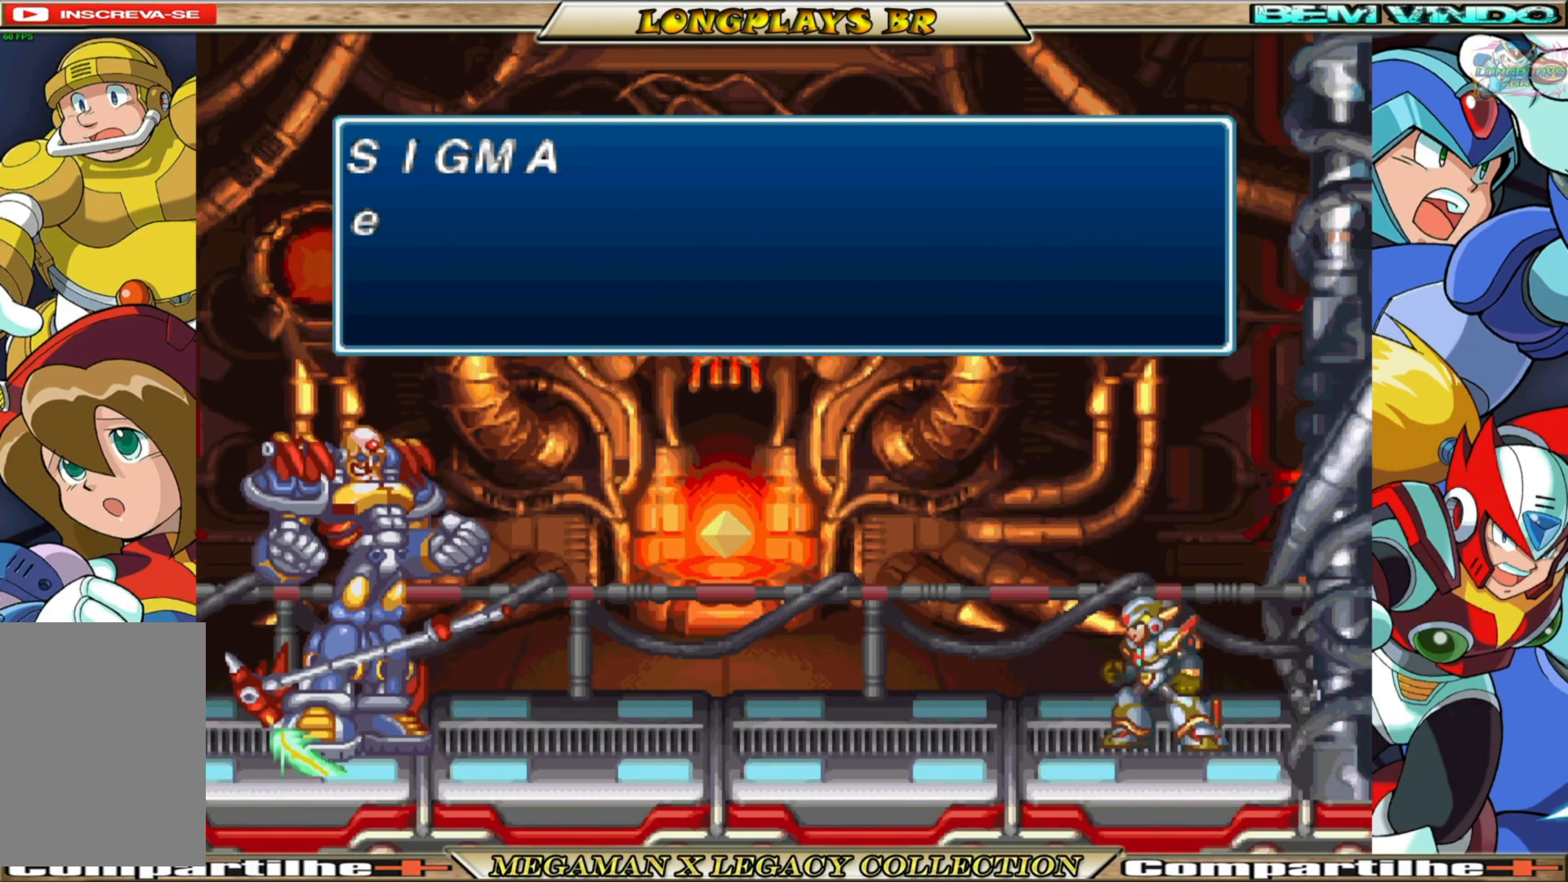
{"buttons": [], "left_stick": "center", "right_stick": "center", "events": [[50, "A", "up"], [250, "A", "down"], [400, "A", "up"]]}
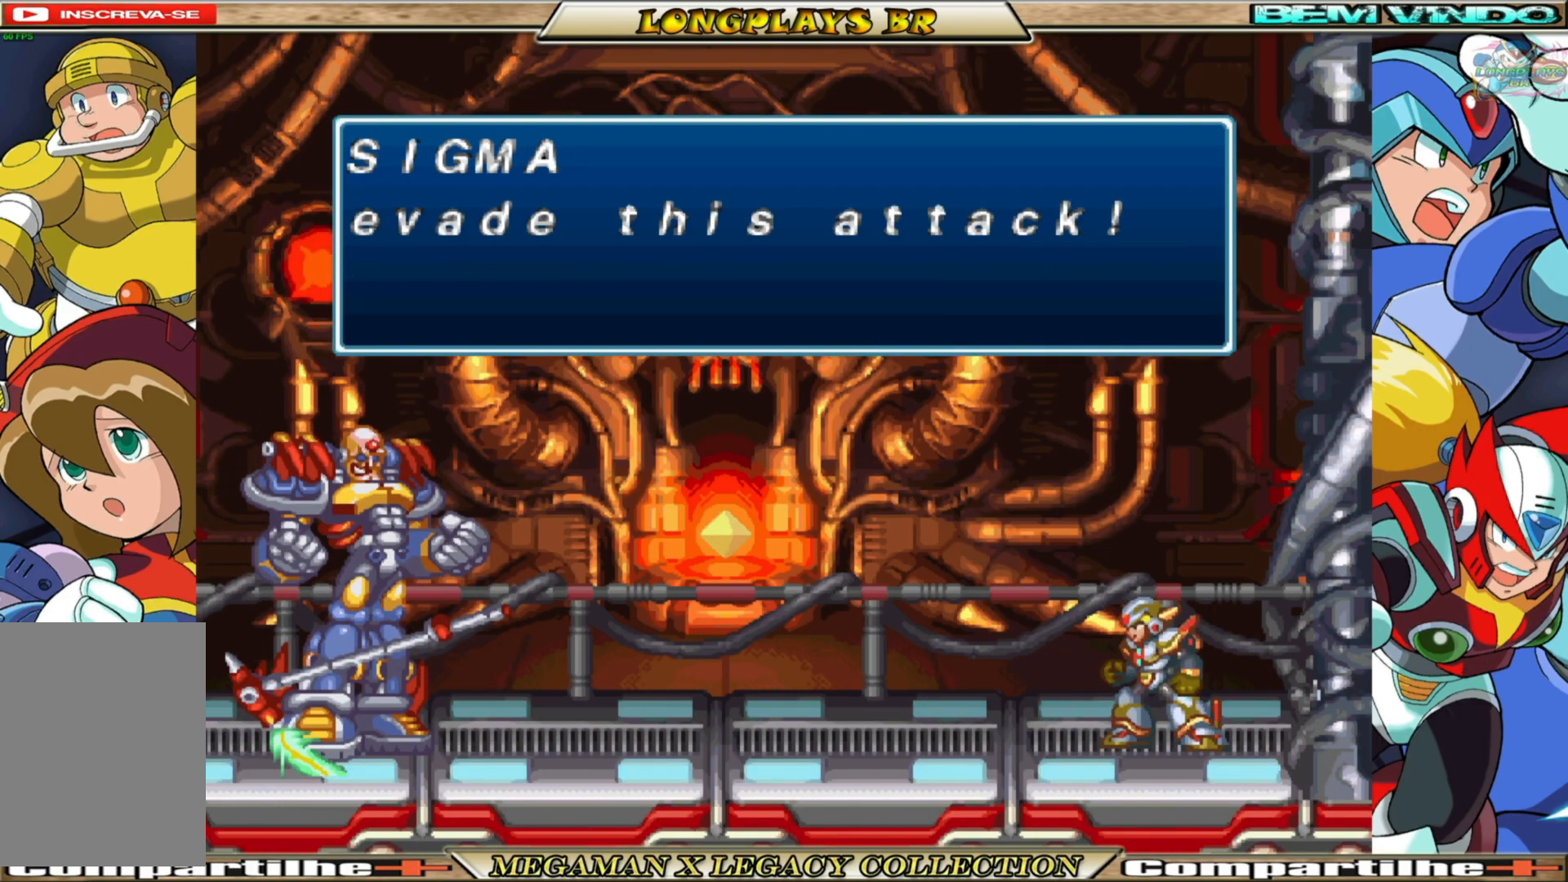
{"buttons": [], "left_stick": "center", "right_stick": "center", "events": [[117, "A", "down"], [317, "A", "up"]]}
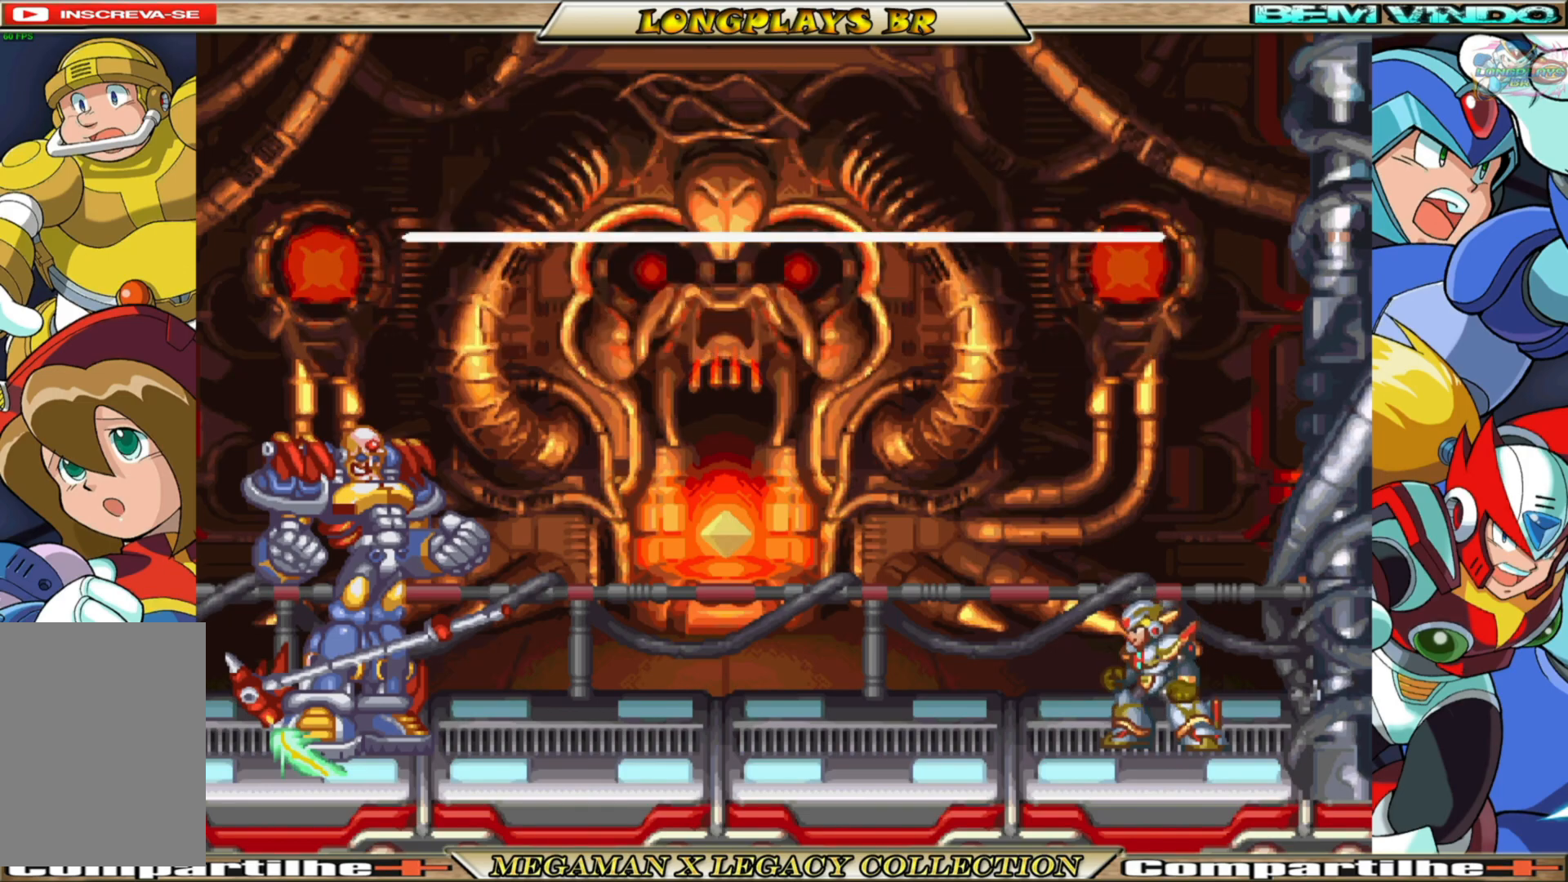
{"buttons": ["DPAD_LEFT"], "left_stick": "center", "right_stick": "center", "events": [[217, "DPAD_LEFT", "down"]]}
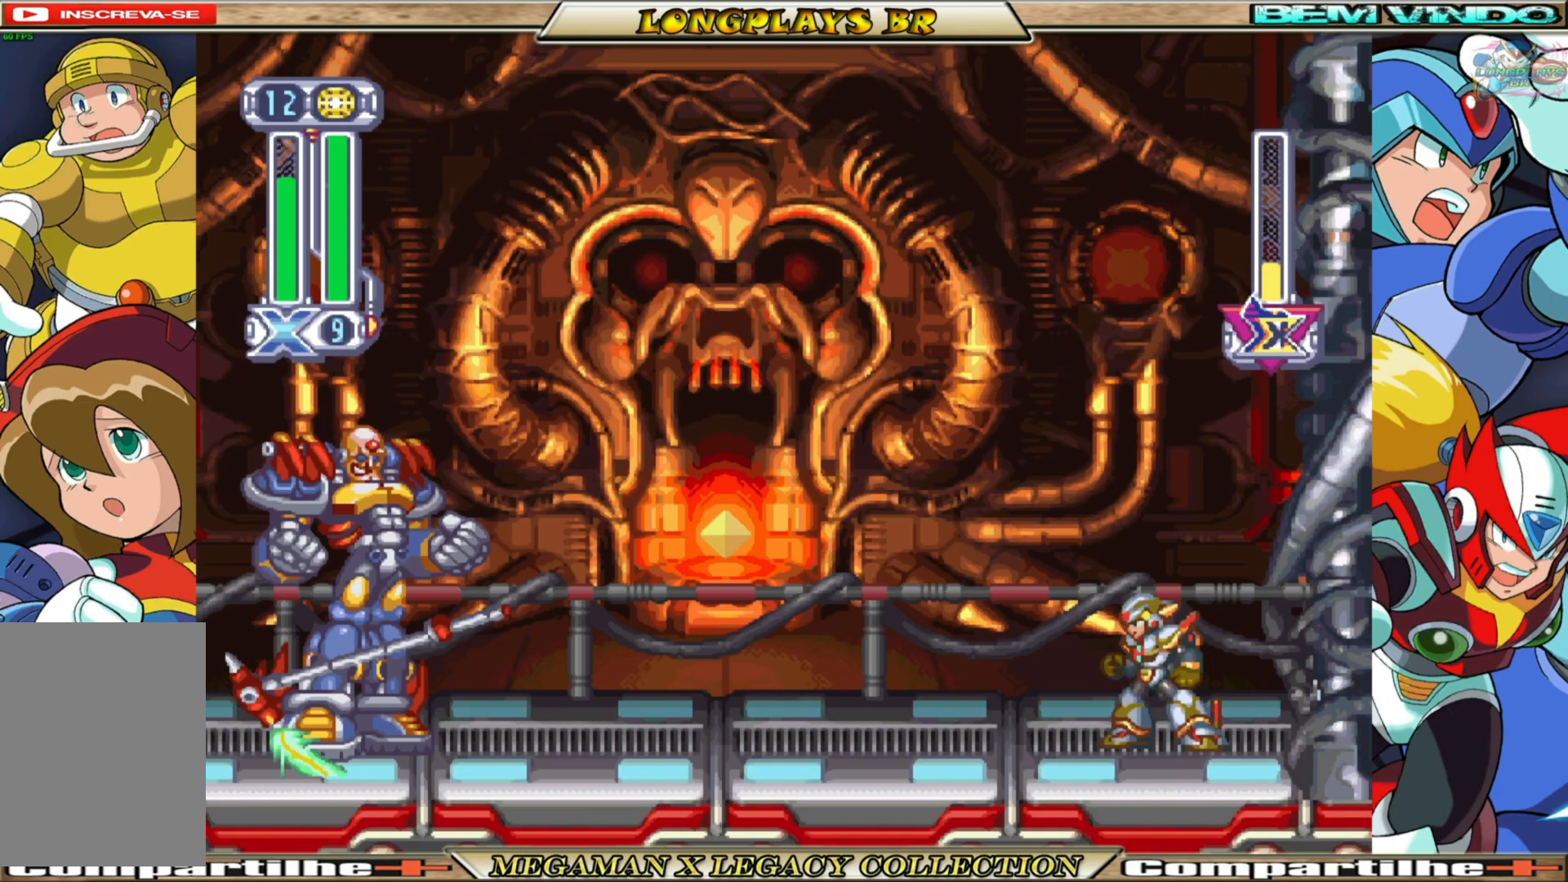
{"buttons": [], "left_stick": "center", "right_stick": "center", "events": [[17, "DPAD_LEFT", "up"]]}
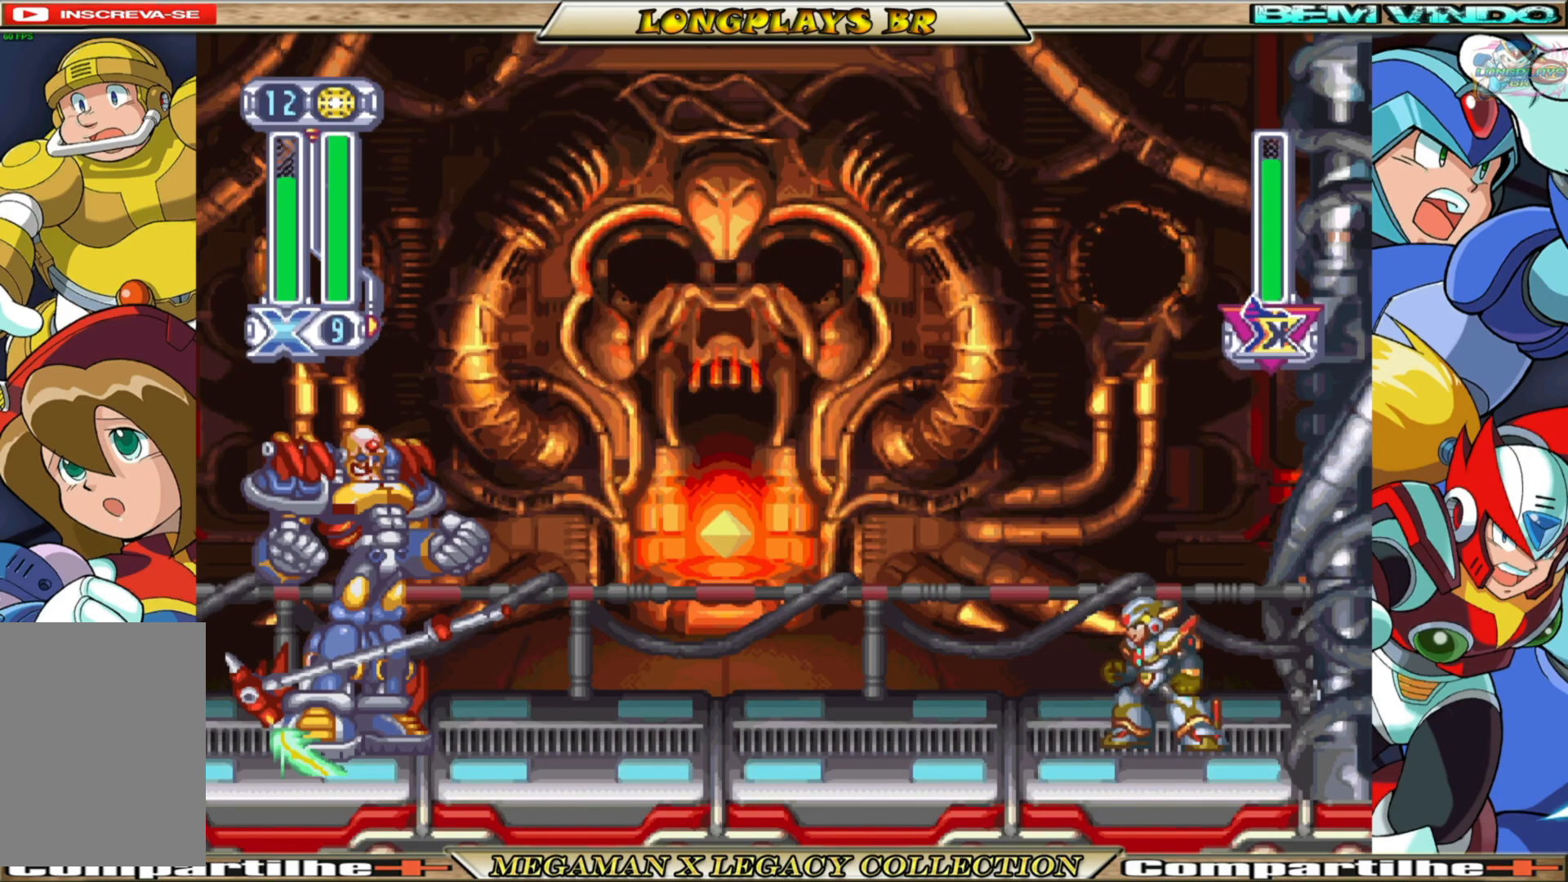
{"buttons": ["DPAD_LEFT"], "left_stick": "center", "right_stick": "center", "events": [[300, "DPAD_LEFT", "down"]]}
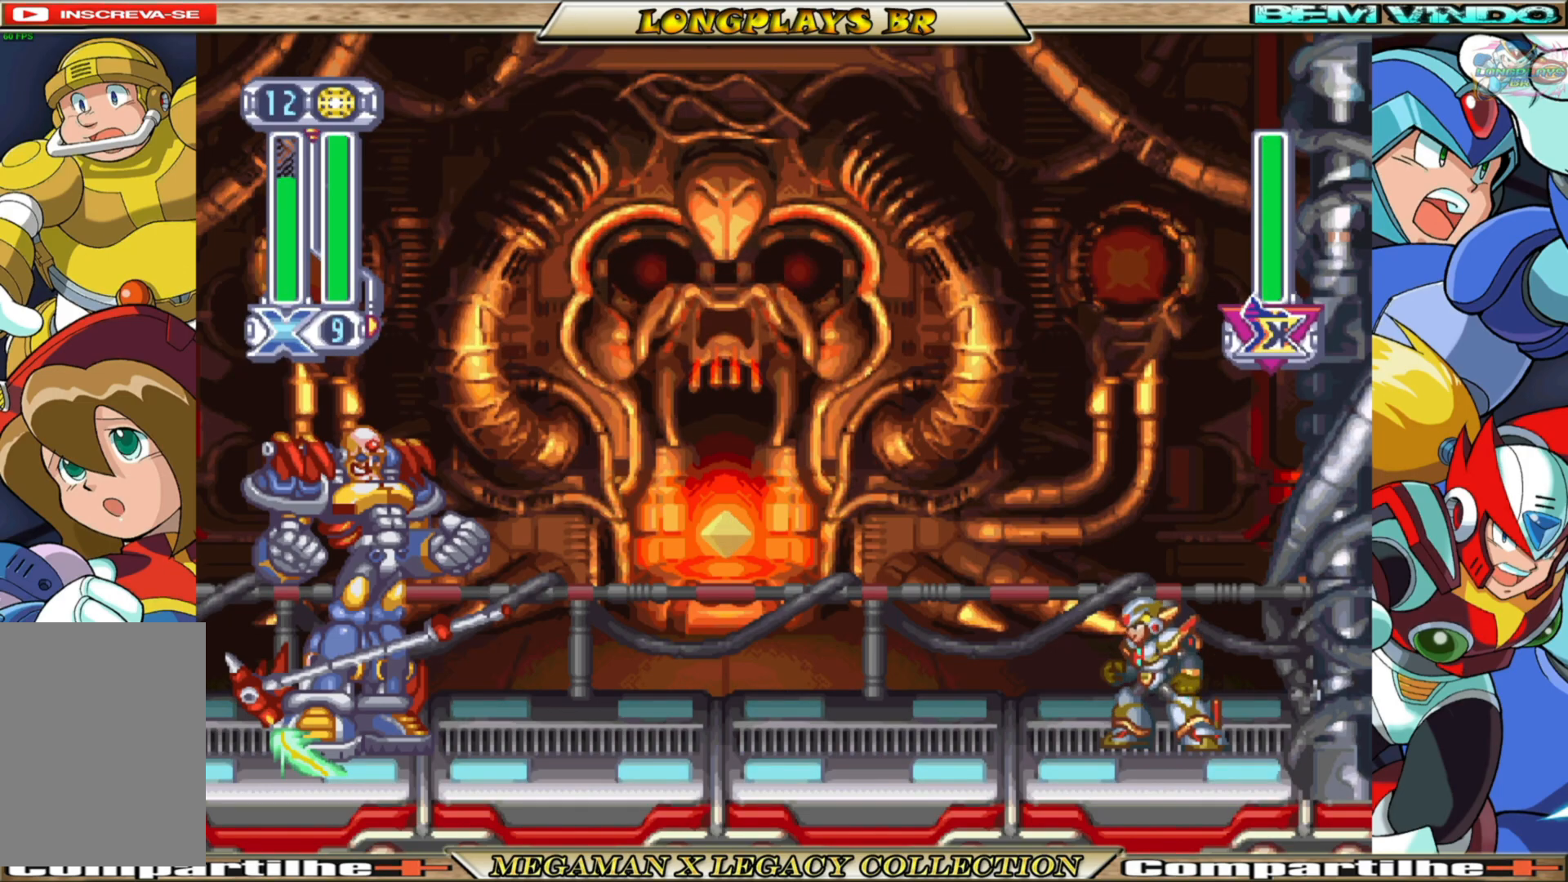
{"buttons": ["DPAD_LEFT"], "left_stick": "center", "right_stick": "center", "events": [[50, "DPAD_LEFT", "up"], [483, "DPAD_LEFT", "down"]]}
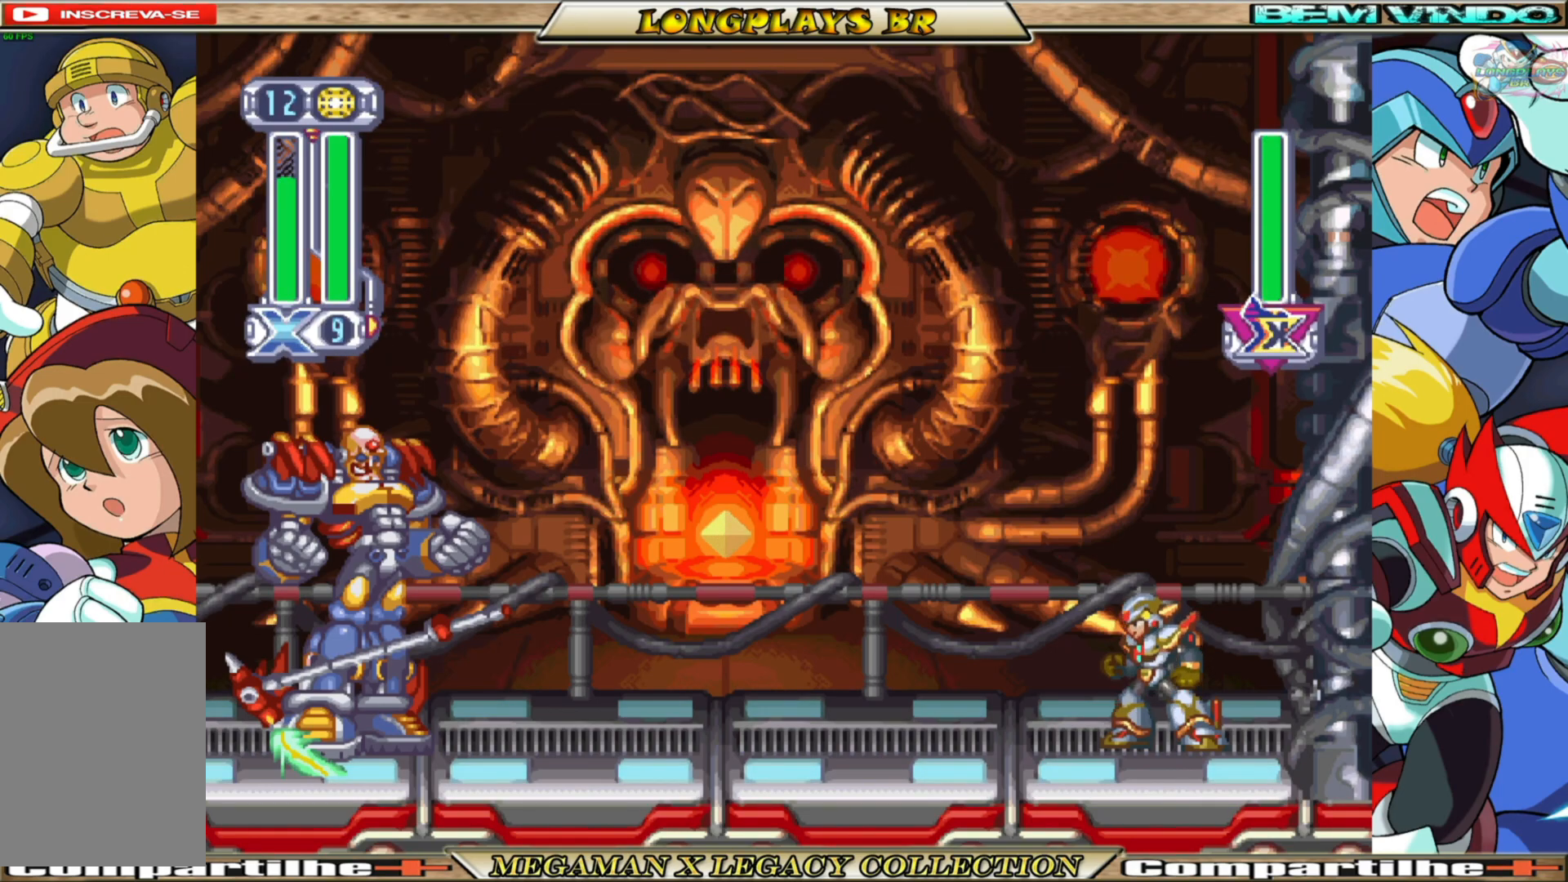
{"buttons": [], "left_stick": "center", "right_stick": "center", "events": [[217, "DPAD_LEFT", "up"]]}
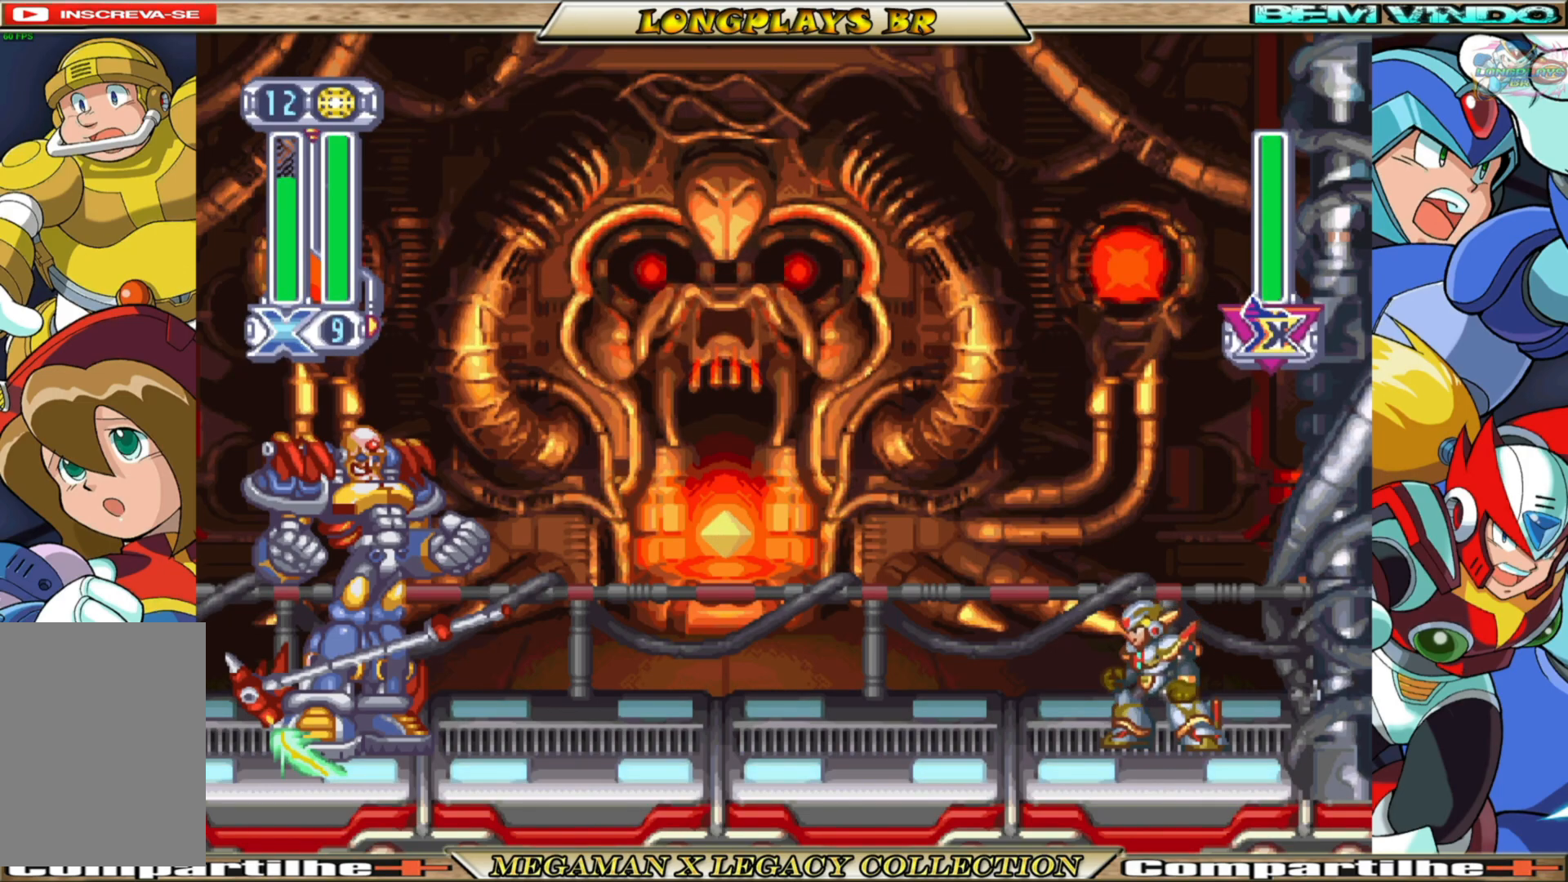
{"buttons": ["A"], "left_stick": "center", "right_stick": "center", "events": [[150, "DPAD_LEFT", "down"], [300, "DPAD_LEFT", "up"], [433, "A", "down"]]}
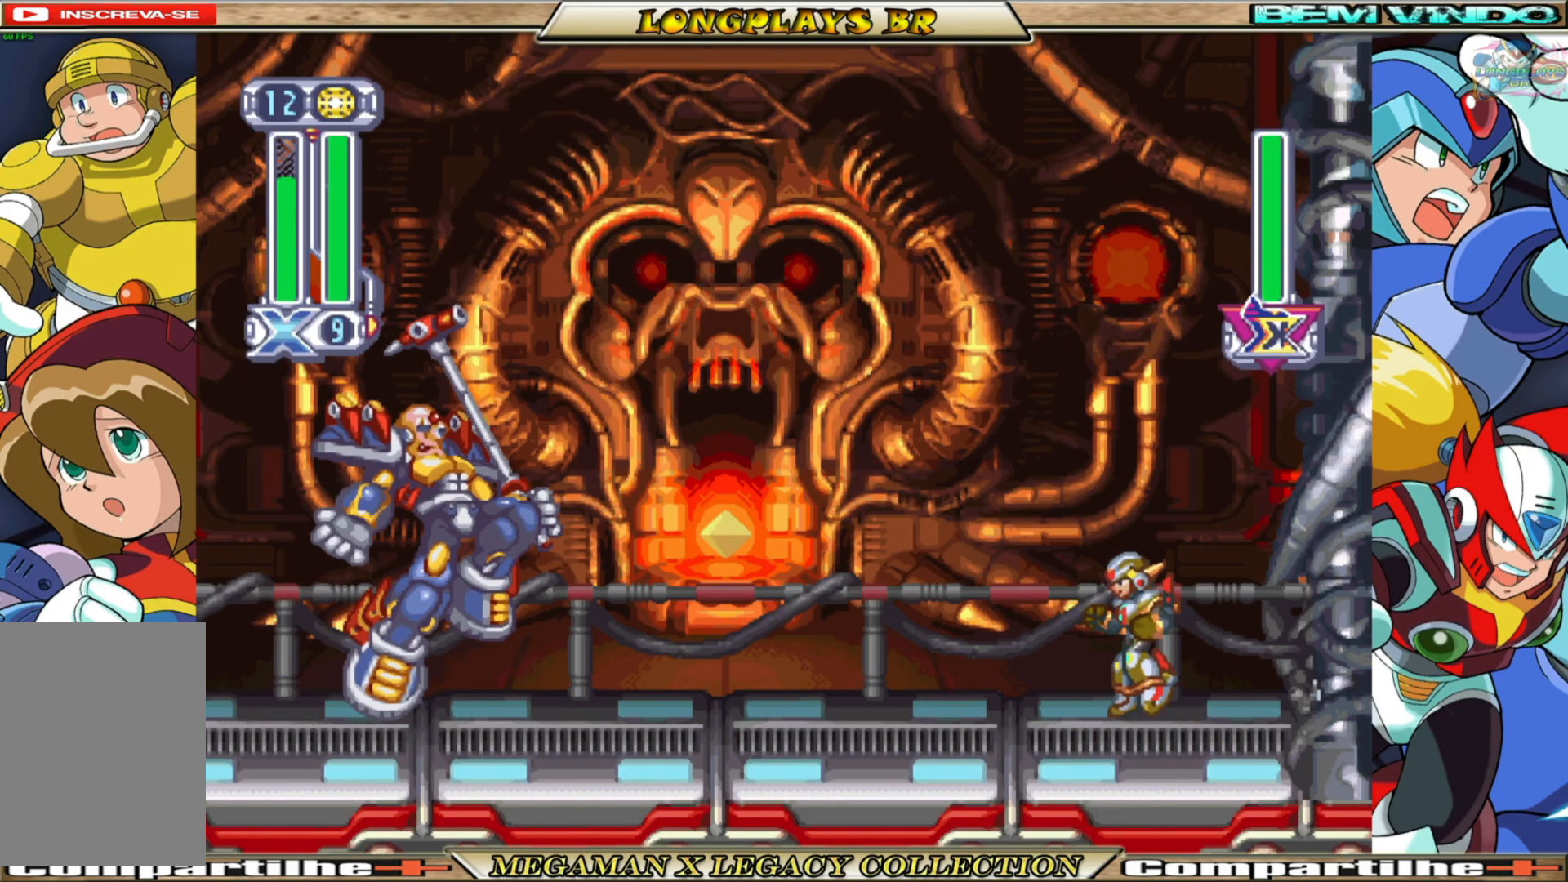
{"buttons": [], "left_stick": "center", "right_stick": "center", "events": [[67, "DPAD_LEFT", "down"], [167, "A", "up"], [183, "DPAD_LEFT", "up"], [200, "Y", "down"], [333, "Y", "up"]]}
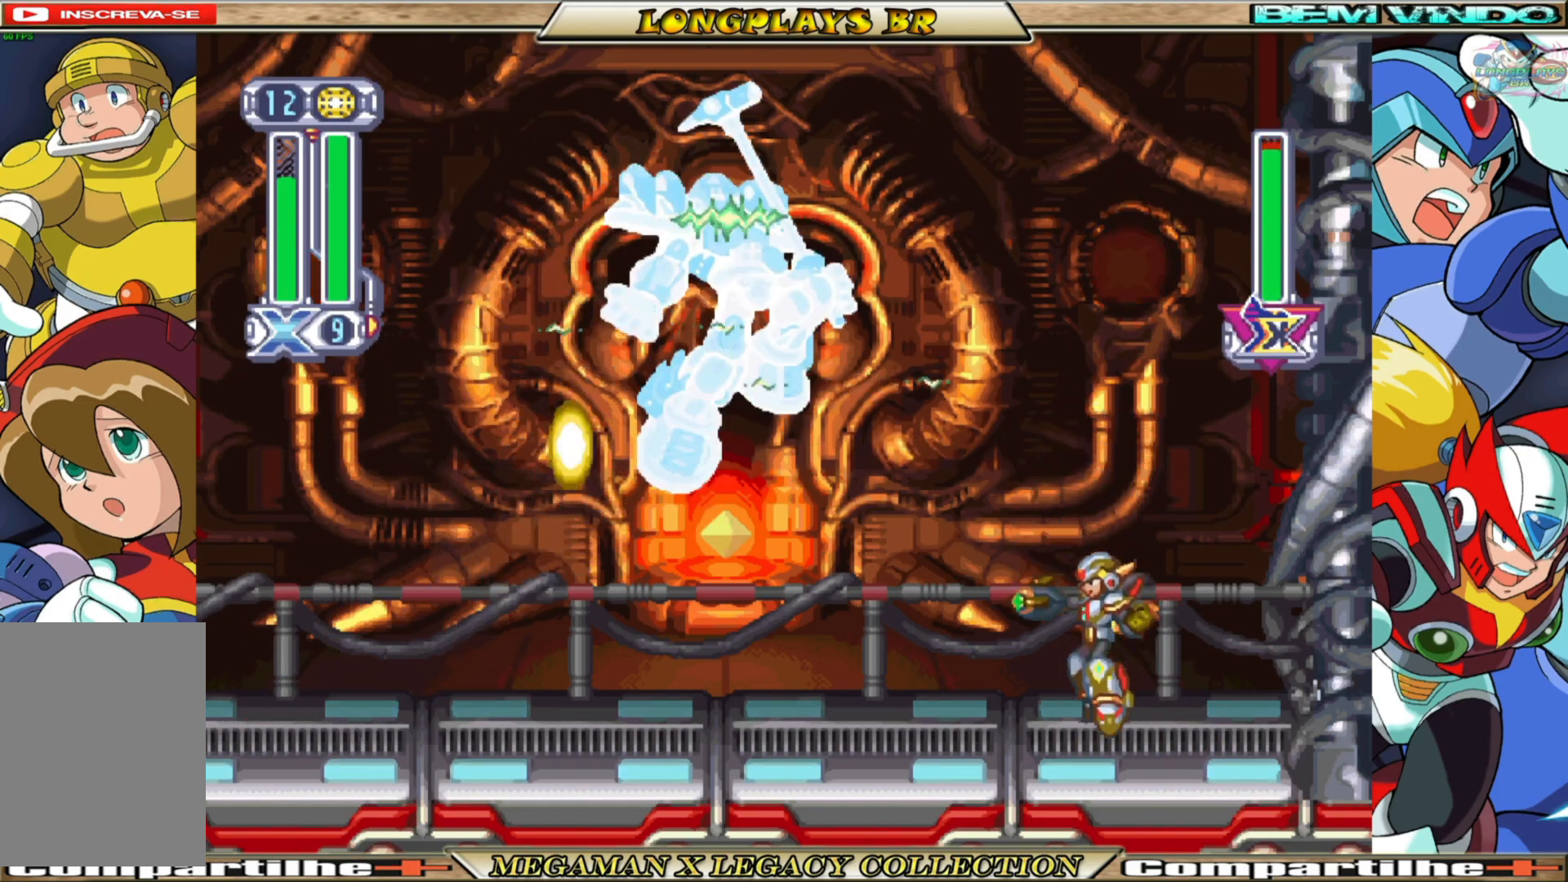
{"buttons": ["B", "DPAD_LEFT"], "left_stick": "center", "right_stick": "center", "events": [[50, "DPAD_LEFT", "down"], [317, "B", "down"]]}
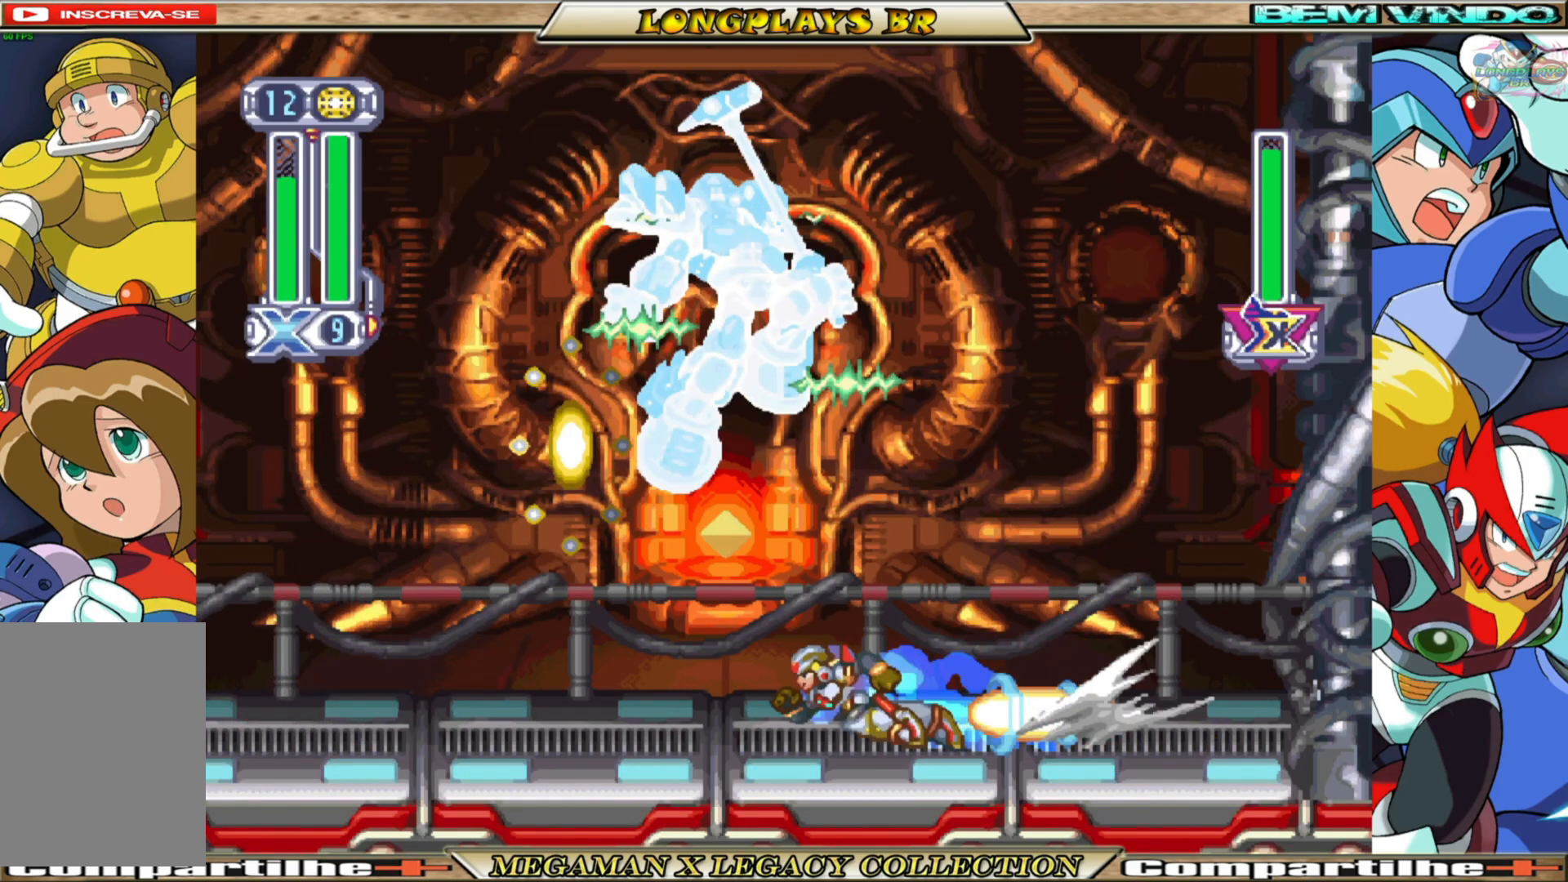
{"buttons": ["DPAD_LEFT"], "left_stick": "center", "right_stick": "center", "events": [[450, "B", "up"]]}
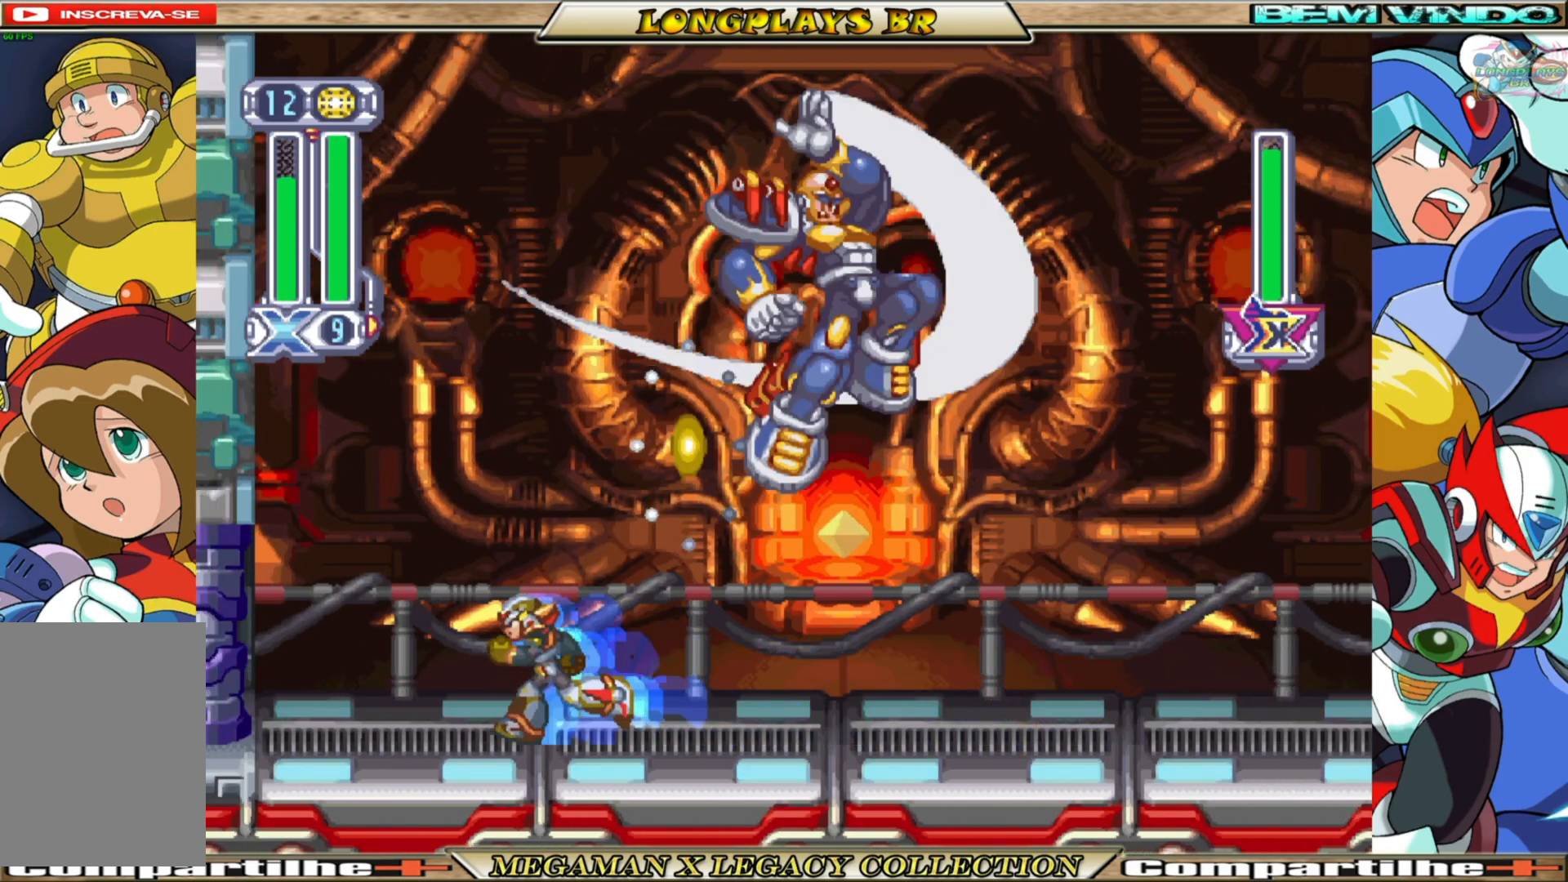
{"buttons": [], "left_stick": "center", "right_stick": "center", "events": [[167, "DPAD_LEFT", "up"]]}
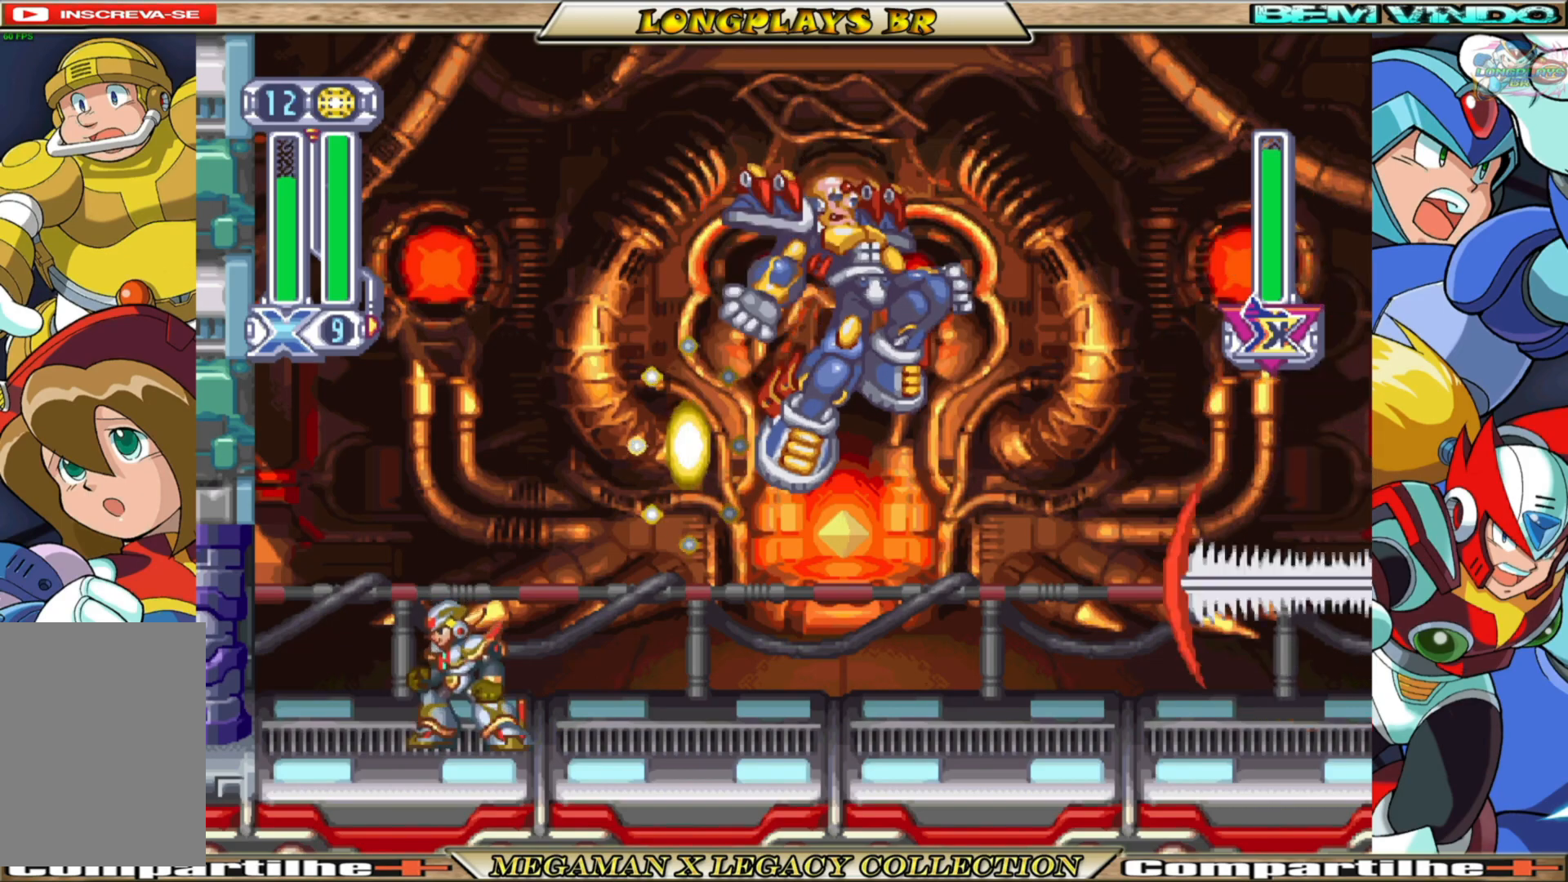
{"buttons": [], "left_stick": "center", "right_stick": "center", "events": []}
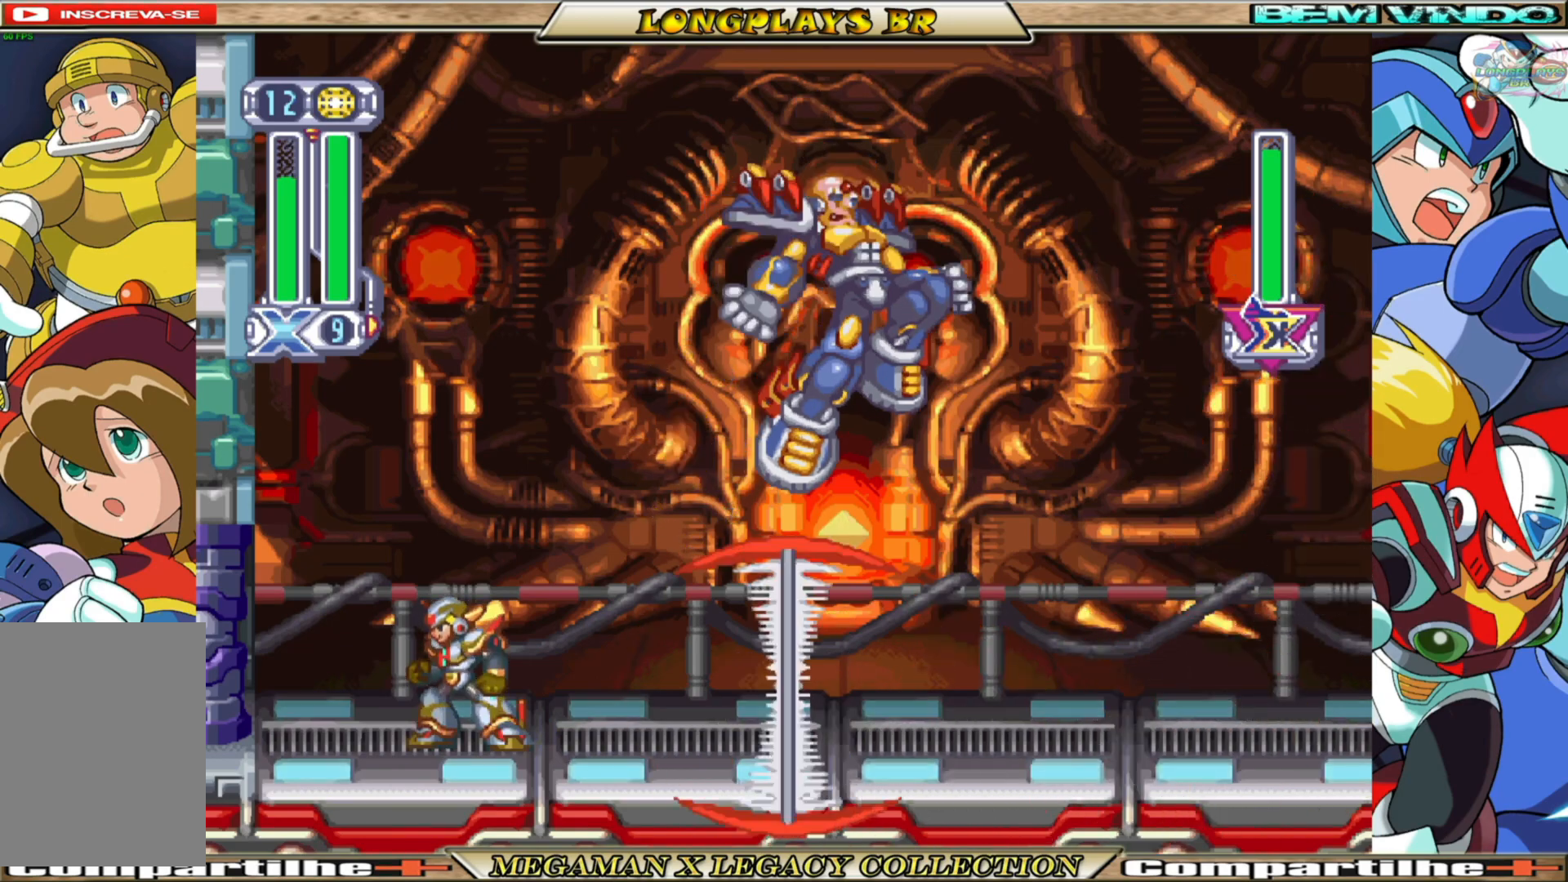
{"buttons": [], "left_stick": "center", "right_stick": "center", "events": [[300, "DPAD_RIGHT", "down"], [333, "A", "down"], [450, "A", "up"], [483, "DPAD_RIGHT", "up"]]}
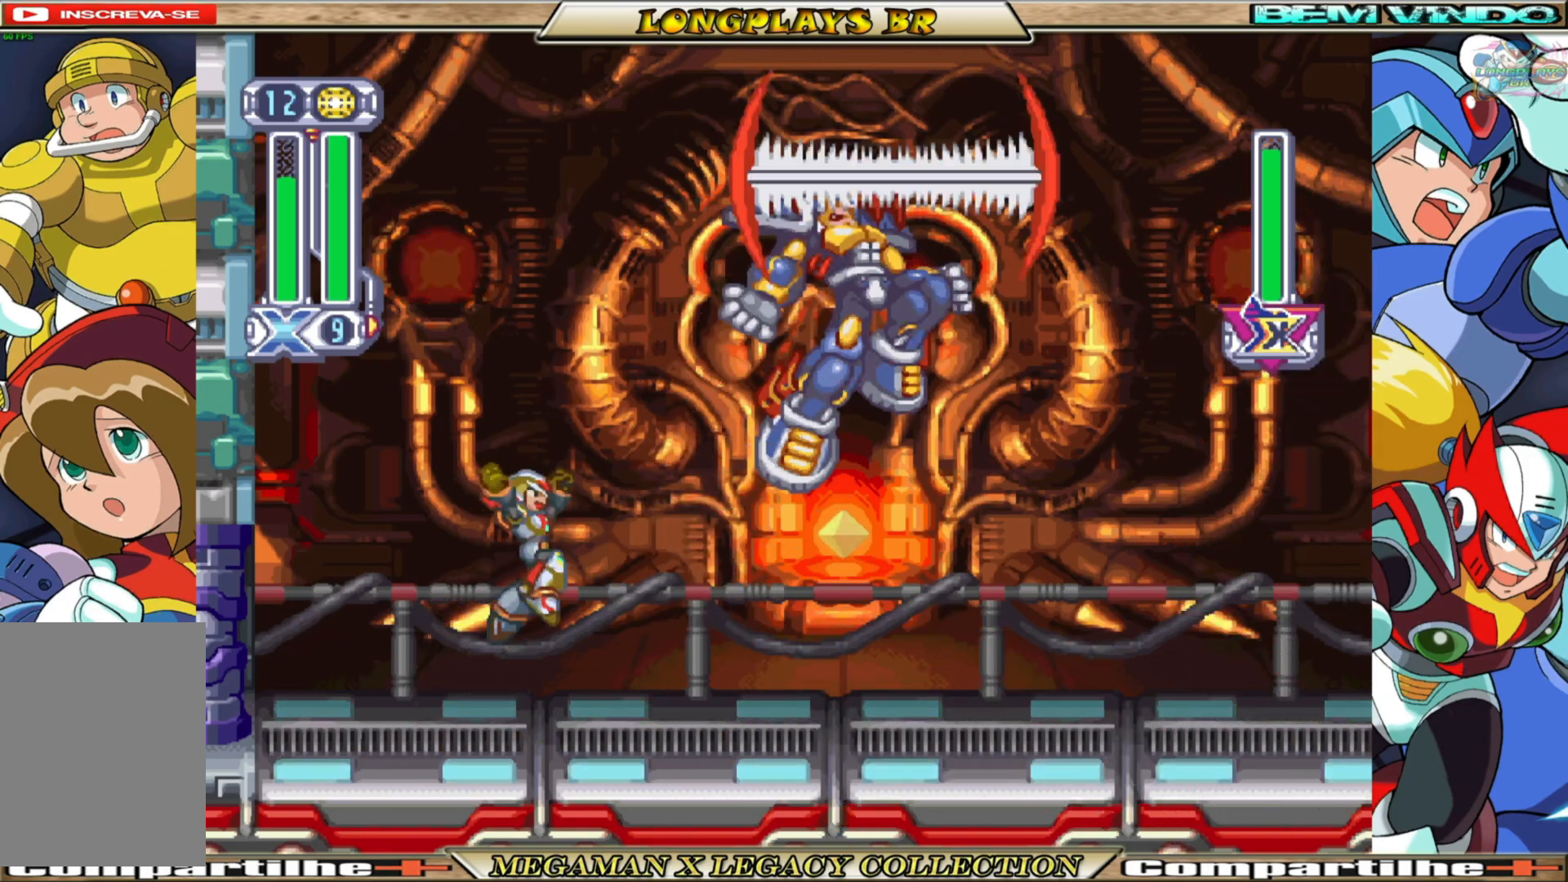
{"buttons": [], "left_stick": "center", "right_stick": "center", "events": [[17, "Y", "down"], [133, "Y", "up"]]}
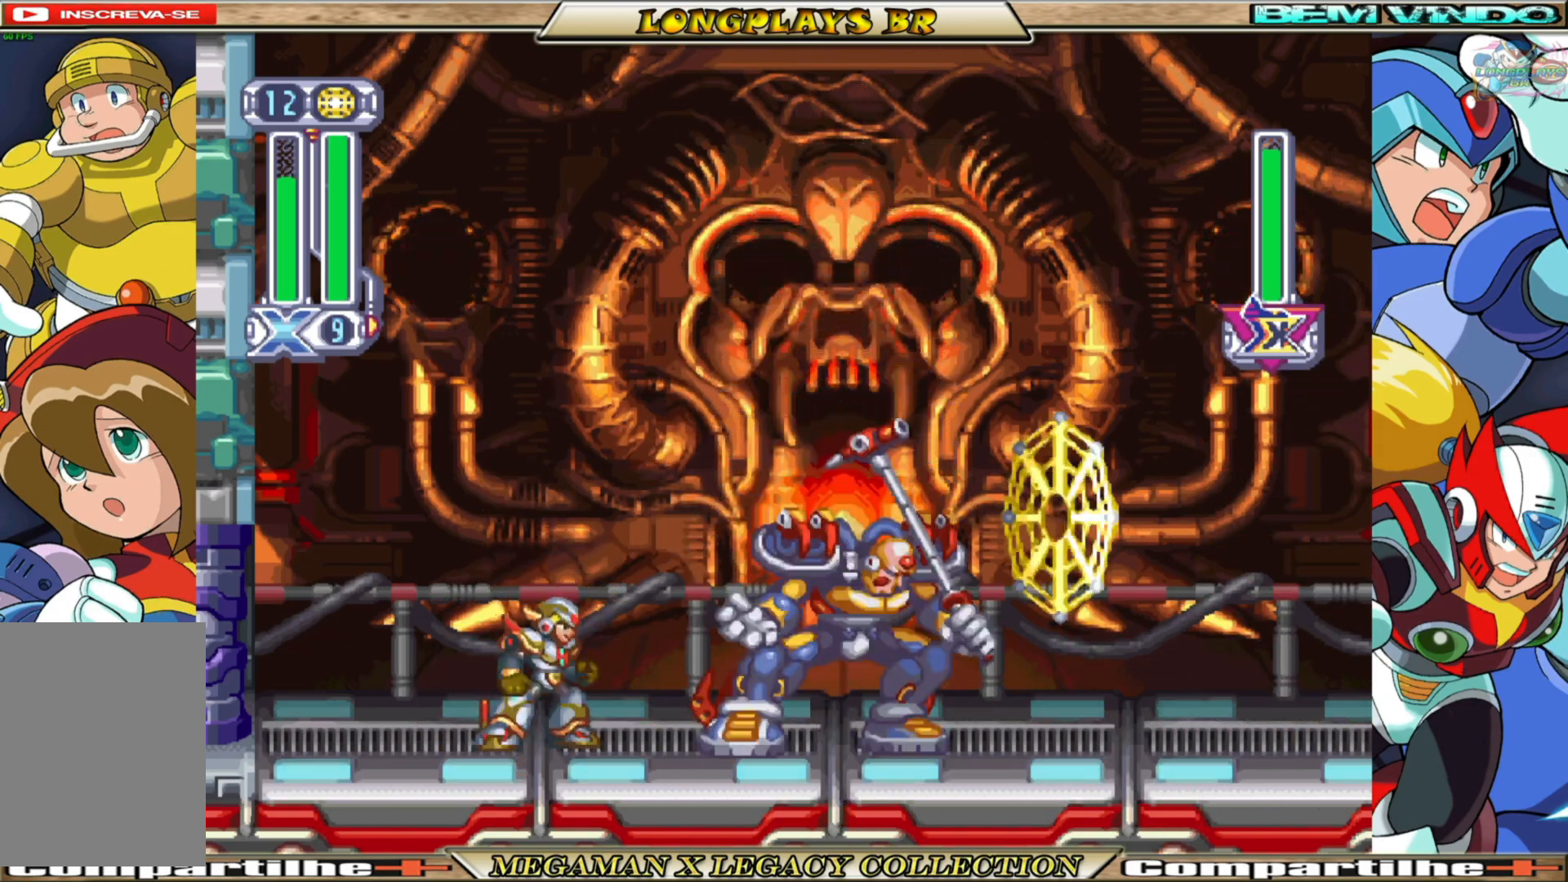
{"buttons": [], "left_stick": "center", "right_stick": "center", "events": []}
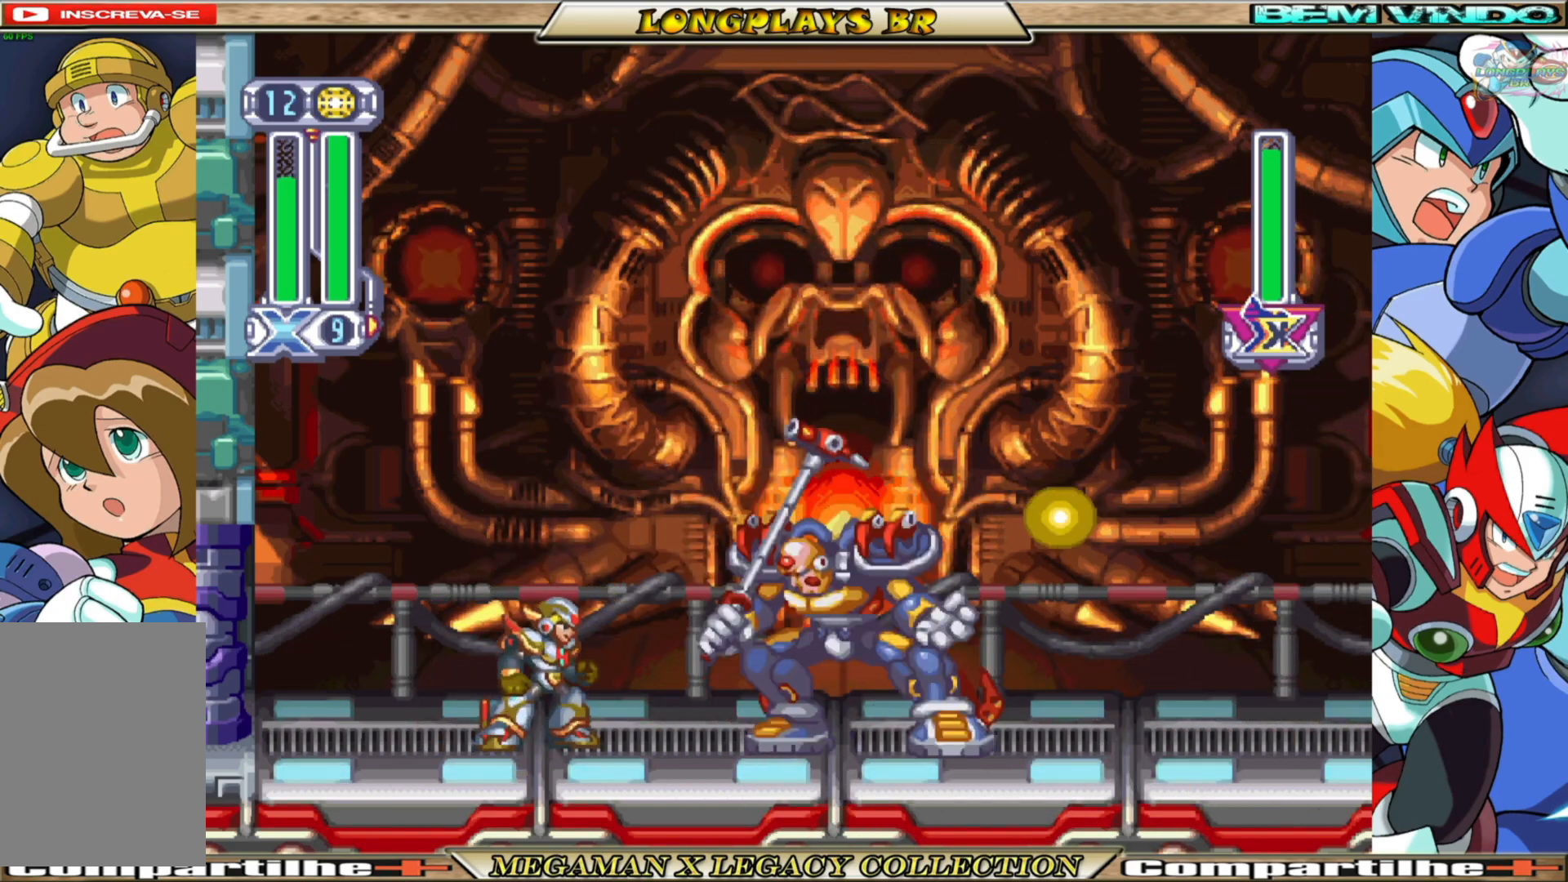
{"buttons": [], "left_stick": "center", "right_stick": "center", "events": []}
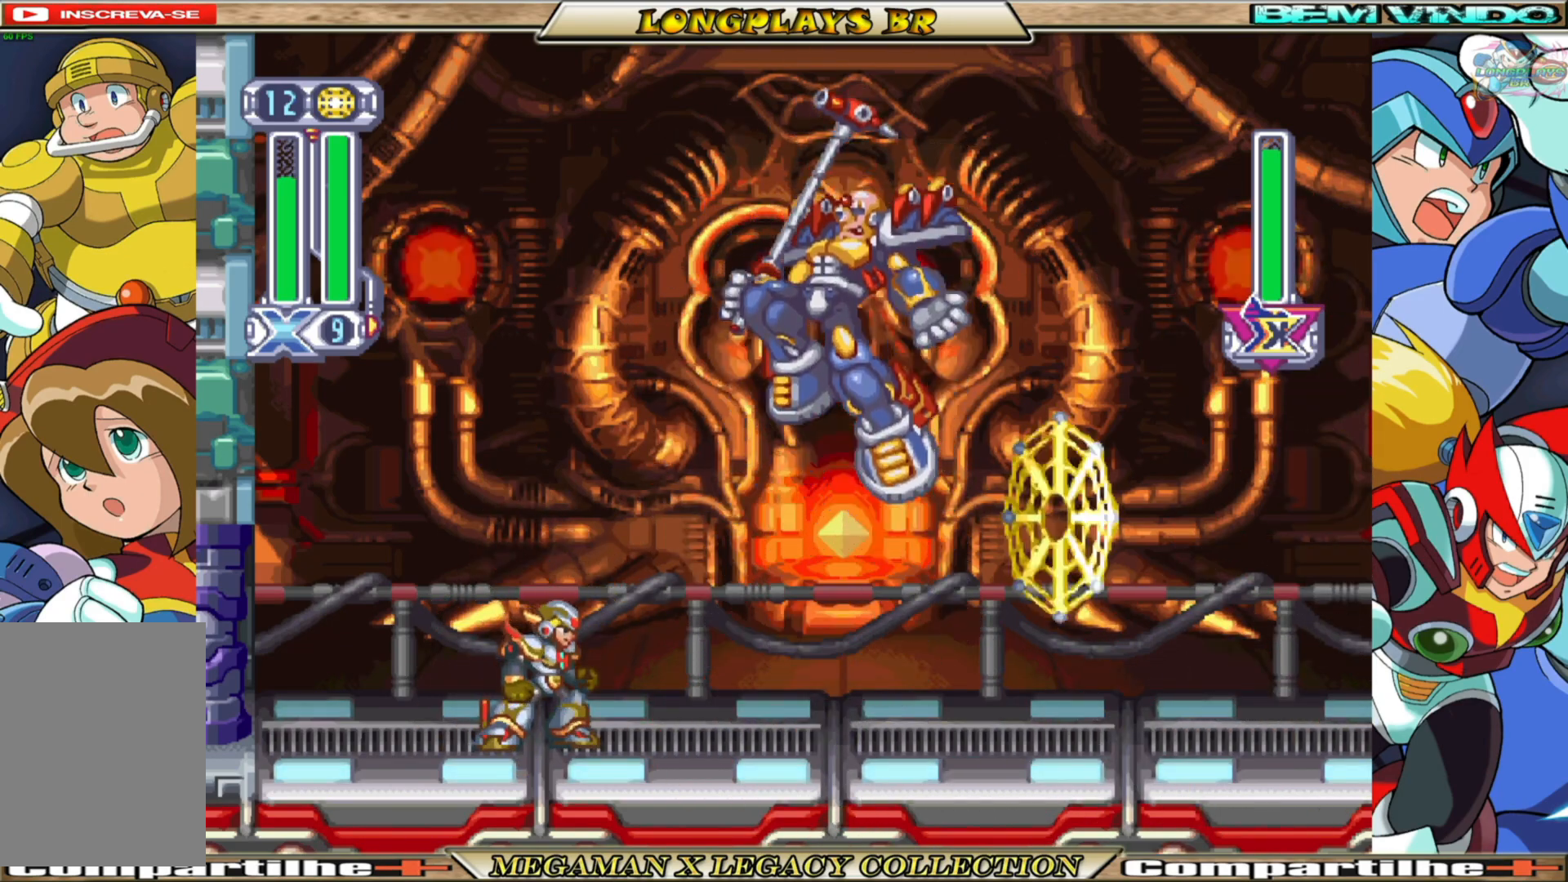
{"buttons": ["A", "B", "DPAD_RIGHT"], "left_stick": "center", "right_stick": "center", "events": [[300, "DPAD_LEFT", "down"], [383, "B", "down"], [400, "A", "down"], [450, "DPAD_LEFT", "up"], [500, "DPAD_RIGHT", "down"]]}
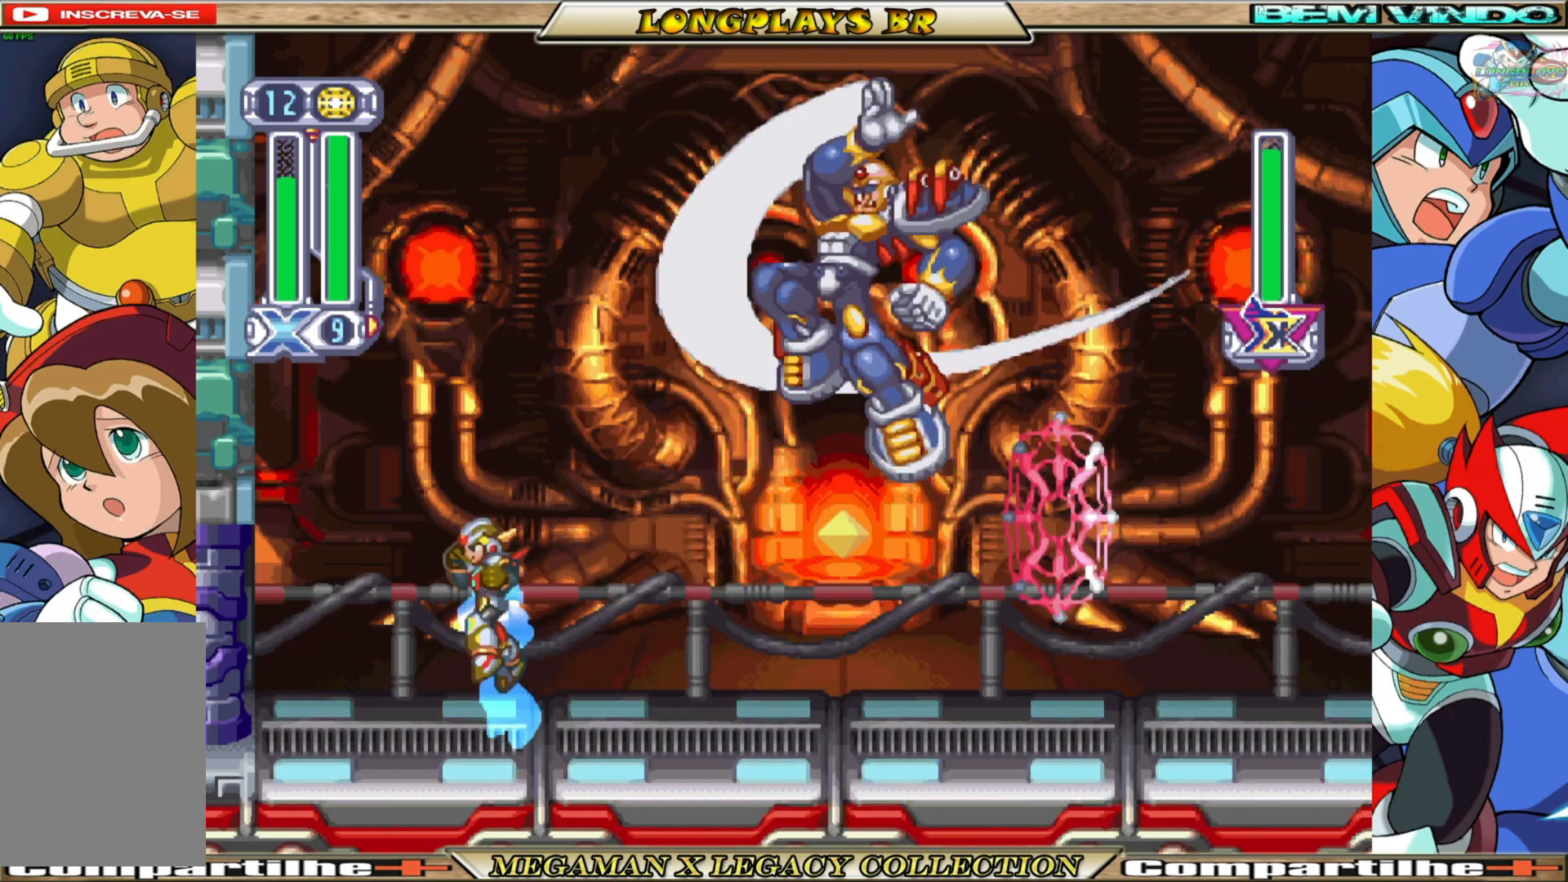
{"buttons": [], "left_stick": "center", "right_stick": "center", "events": [[50, "A", "up"], [50, "B", "up"], [117, "Y", "down"], [150, "DPAD_RIGHT", "up"], [200, "Y", "up"]]}
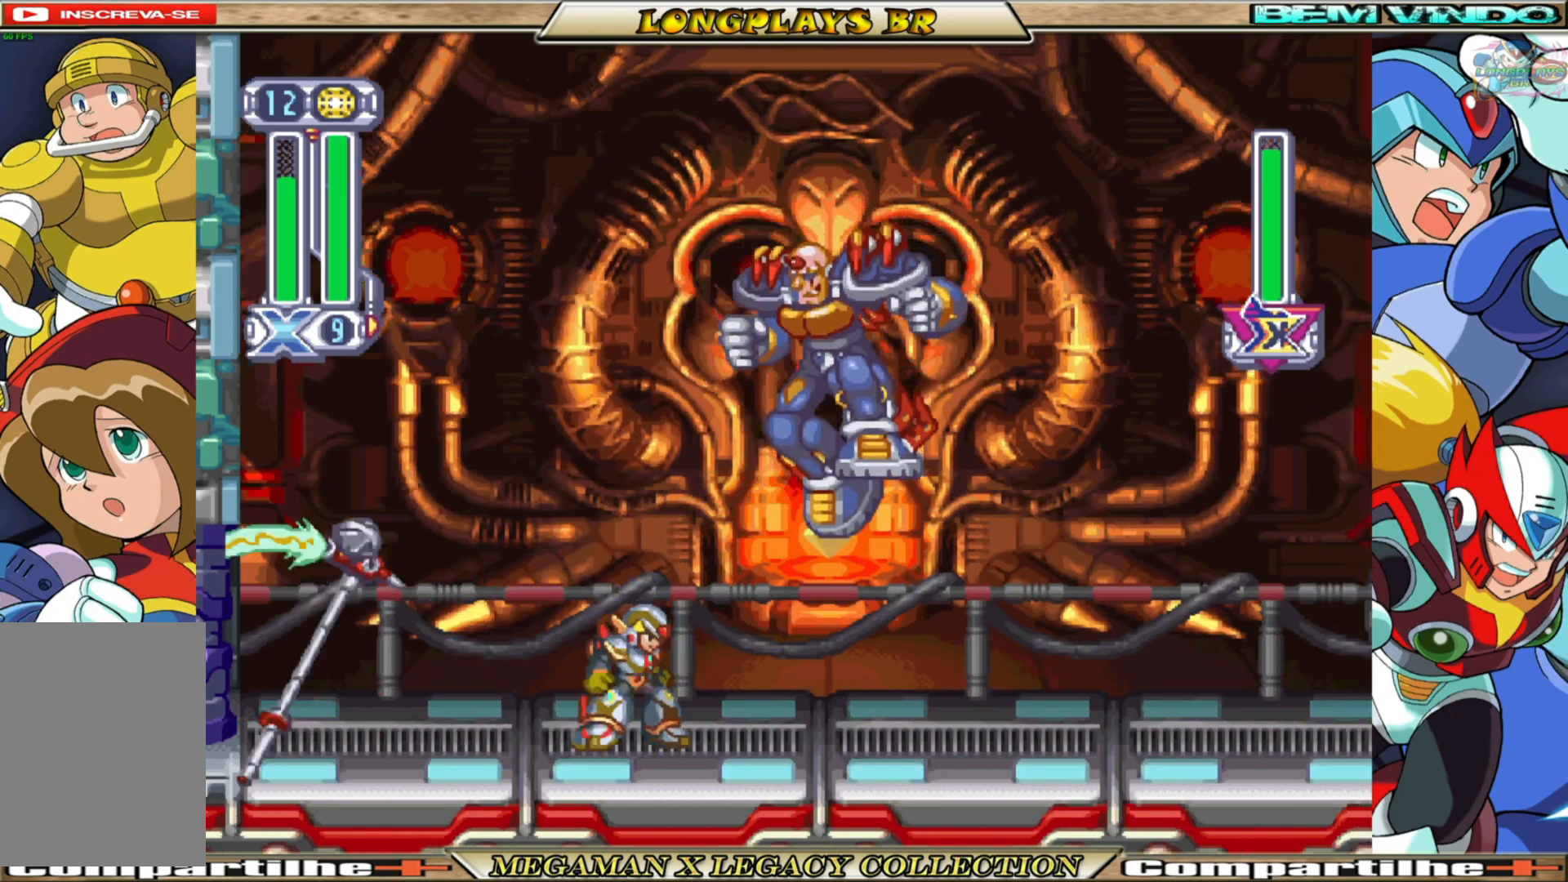
{"buttons": ["Y"], "left_stick": "center", "right_stick": "center", "events": [[250, "A", "down"], [333, "A", "up"], [433, "Y", "down"]]}
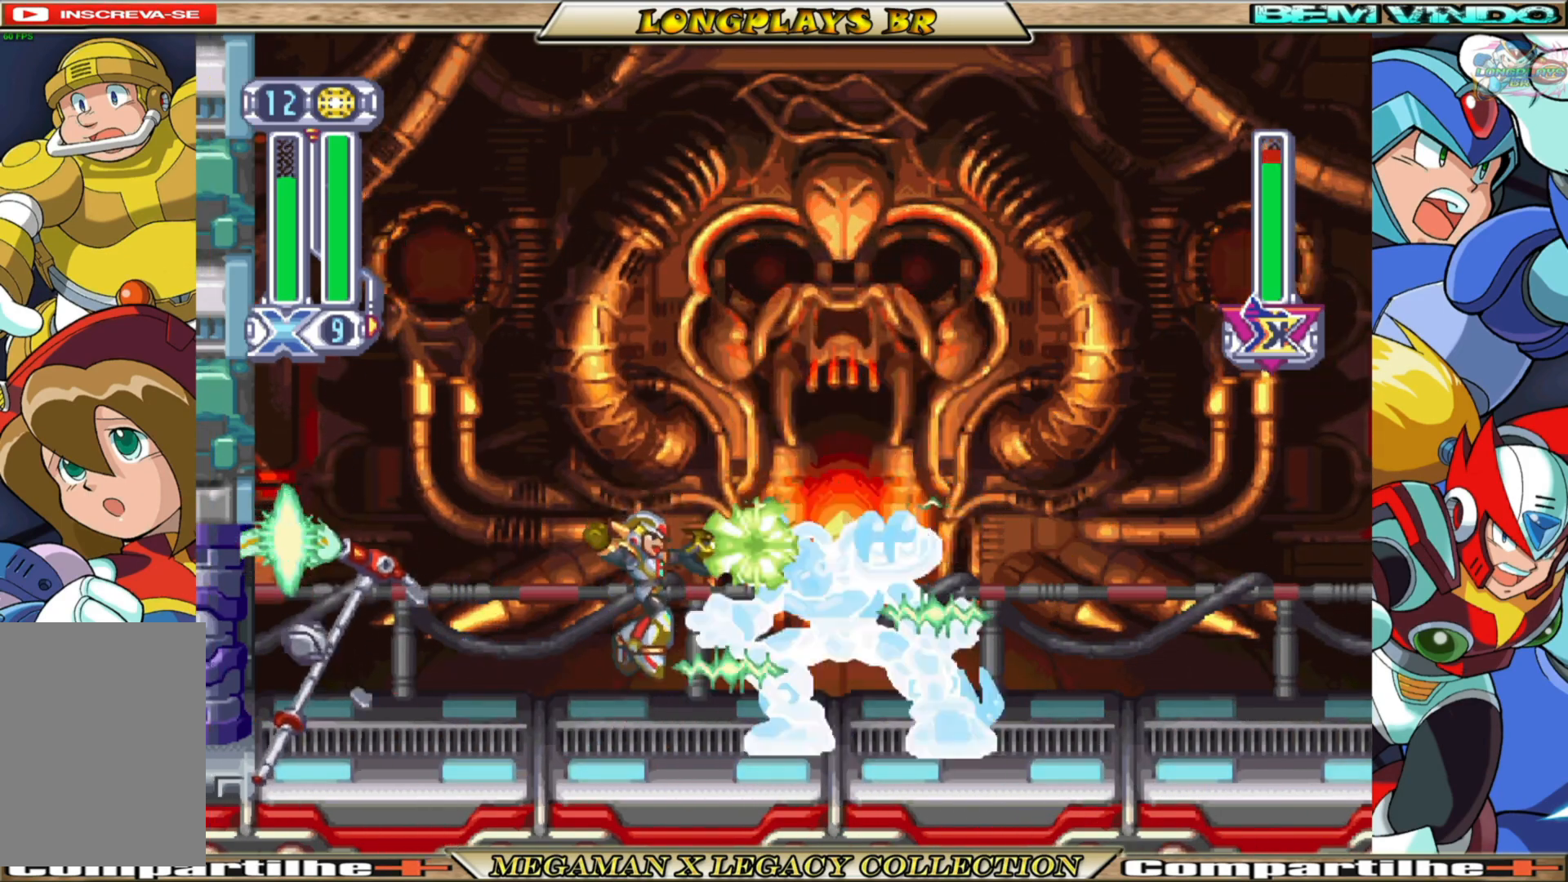
{"buttons": [], "left_stick": "center", "right_stick": "center", "events": [[33, "Y", "up"]]}
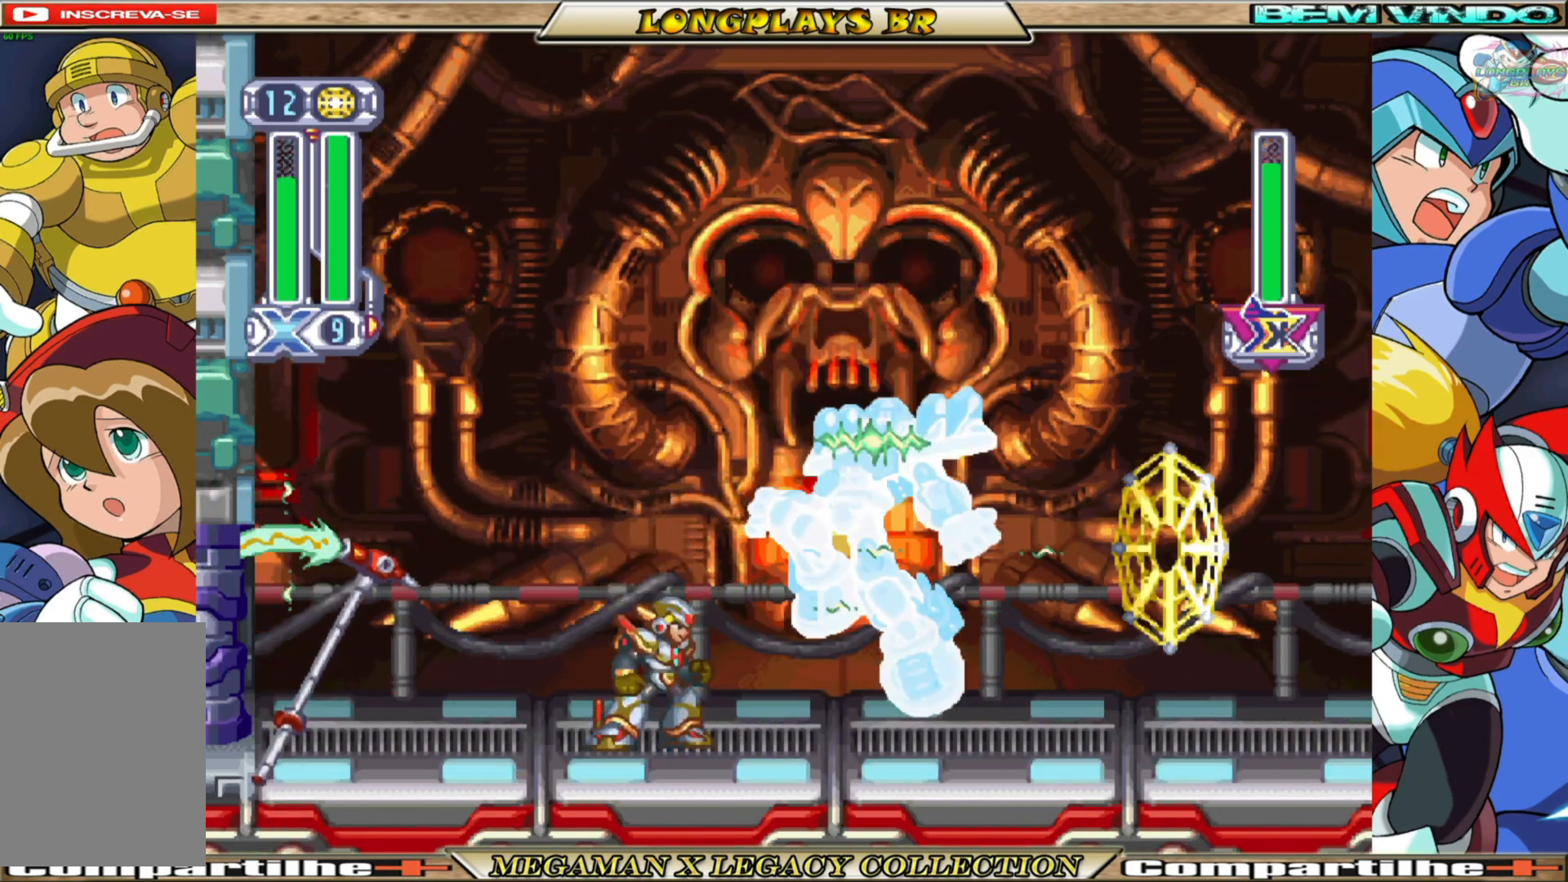
{"buttons": [], "left_stick": "center", "right_stick": "center", "events": []}